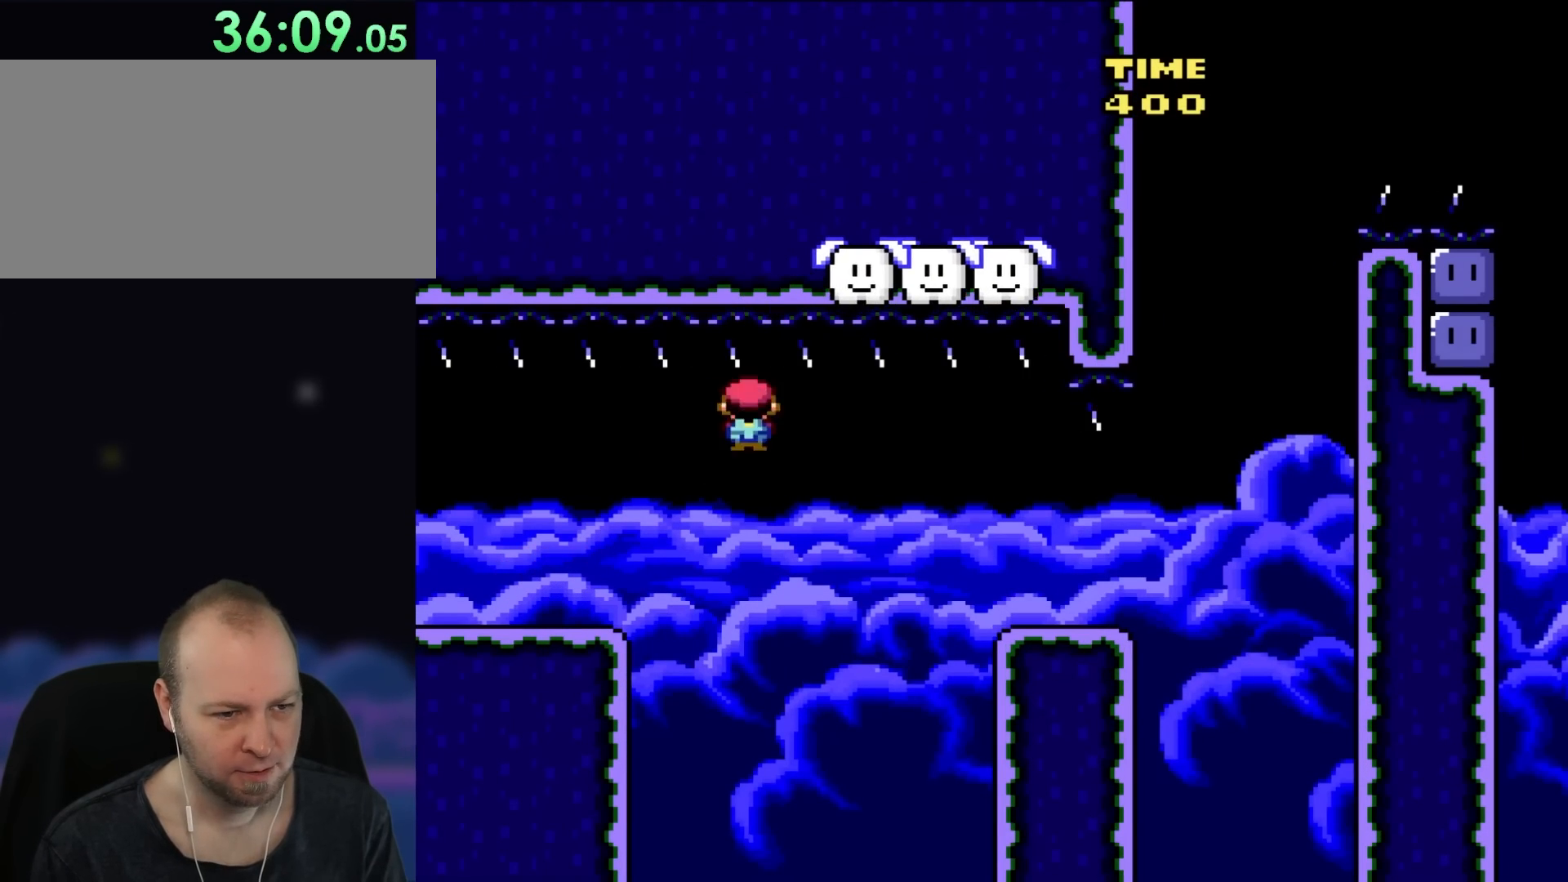
Gameplay with a controller (Nintendo layout); each line is a JSON object with the inputs held at the frame after it. "events" lists button and stick changes between this image and that frame as [ms after this image, input, new state], when the widget could be followed in between. Not read: L3 R3.
{"buttons": ["X", "DPAD_RIGHT"], "events": [[83, "A", "down"], [467, "A", "up"]]}
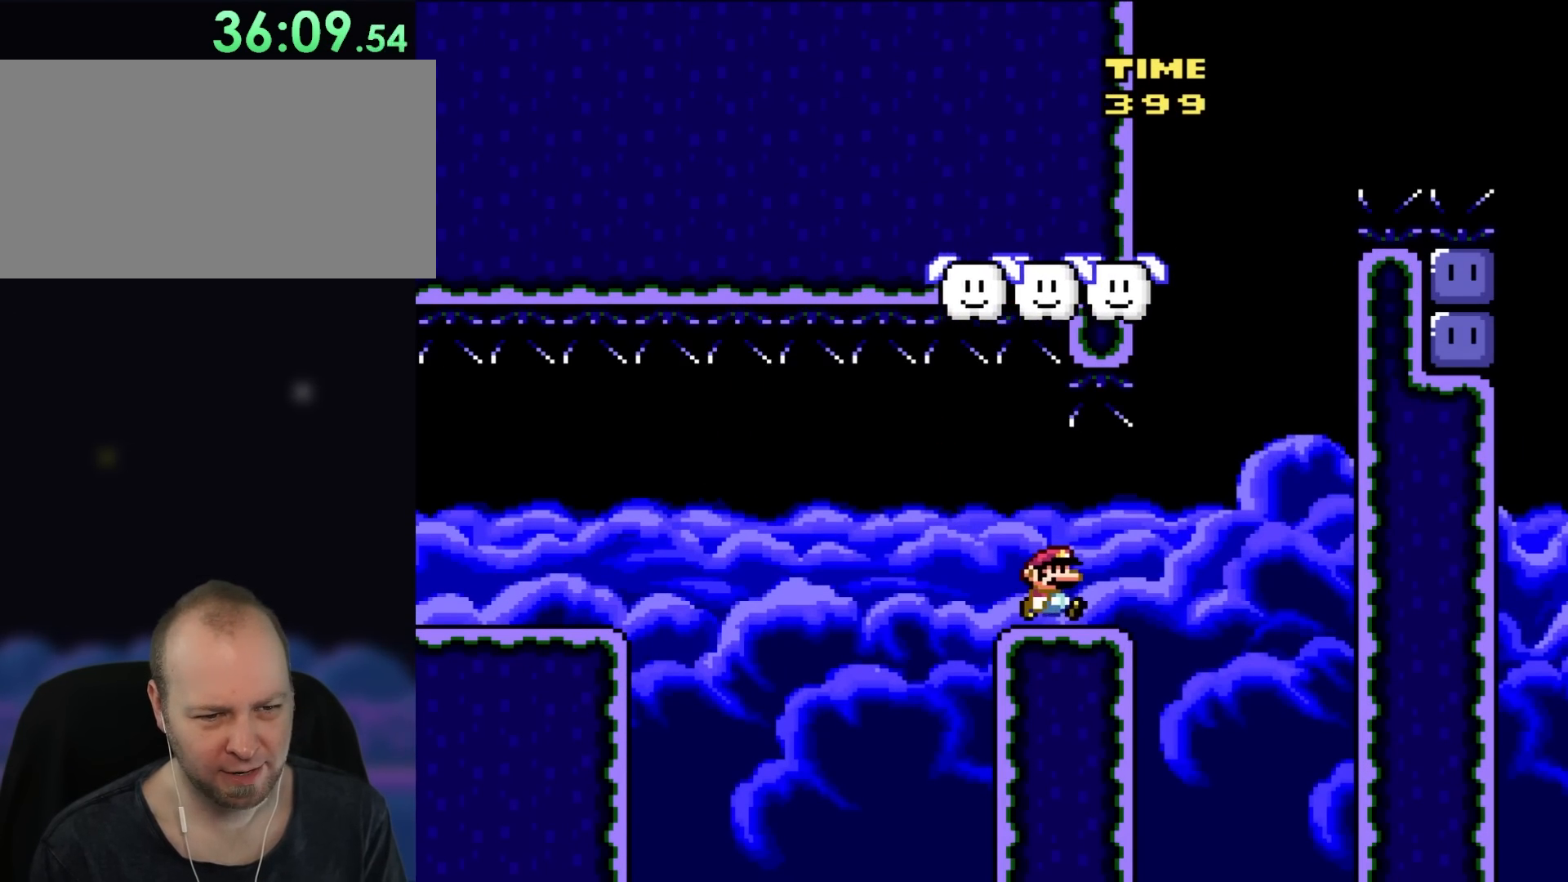
{"buttons": ["B", "Y", "DPAD_LEFT"], "events": [[83, "X", "up"], [117, "Y", "down"], [233, "B", "down"], [383, "DPAD_RIGHT", "up"], [383, "DPAD_UP", "down"], [417, "DPAD_LEFT", "down"], [417, "DPAD_UP", "up"]]}
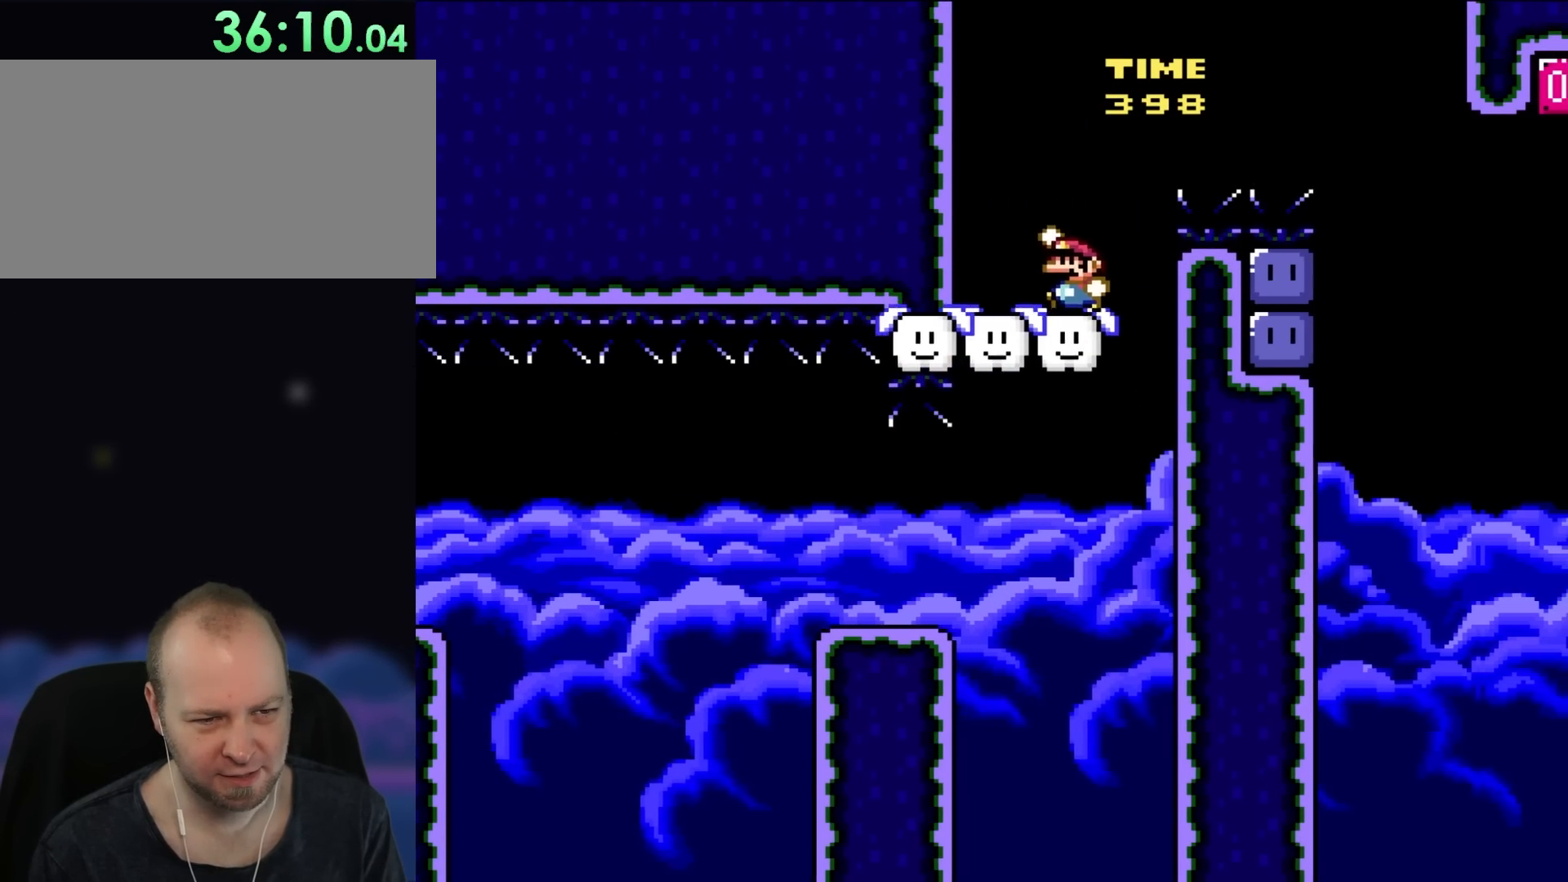
{"buttons": ["B", "Y", "DPAD_RIGHT"], "events": [[100, "B", "up"], [200, "DPAD_UP", "down"], [233, "DPAD_LEFT", "up"], [233, "DPAD_RIGHT", "down"], [233, "DPAD_UP", "up"], [267, "B", "down"]]}
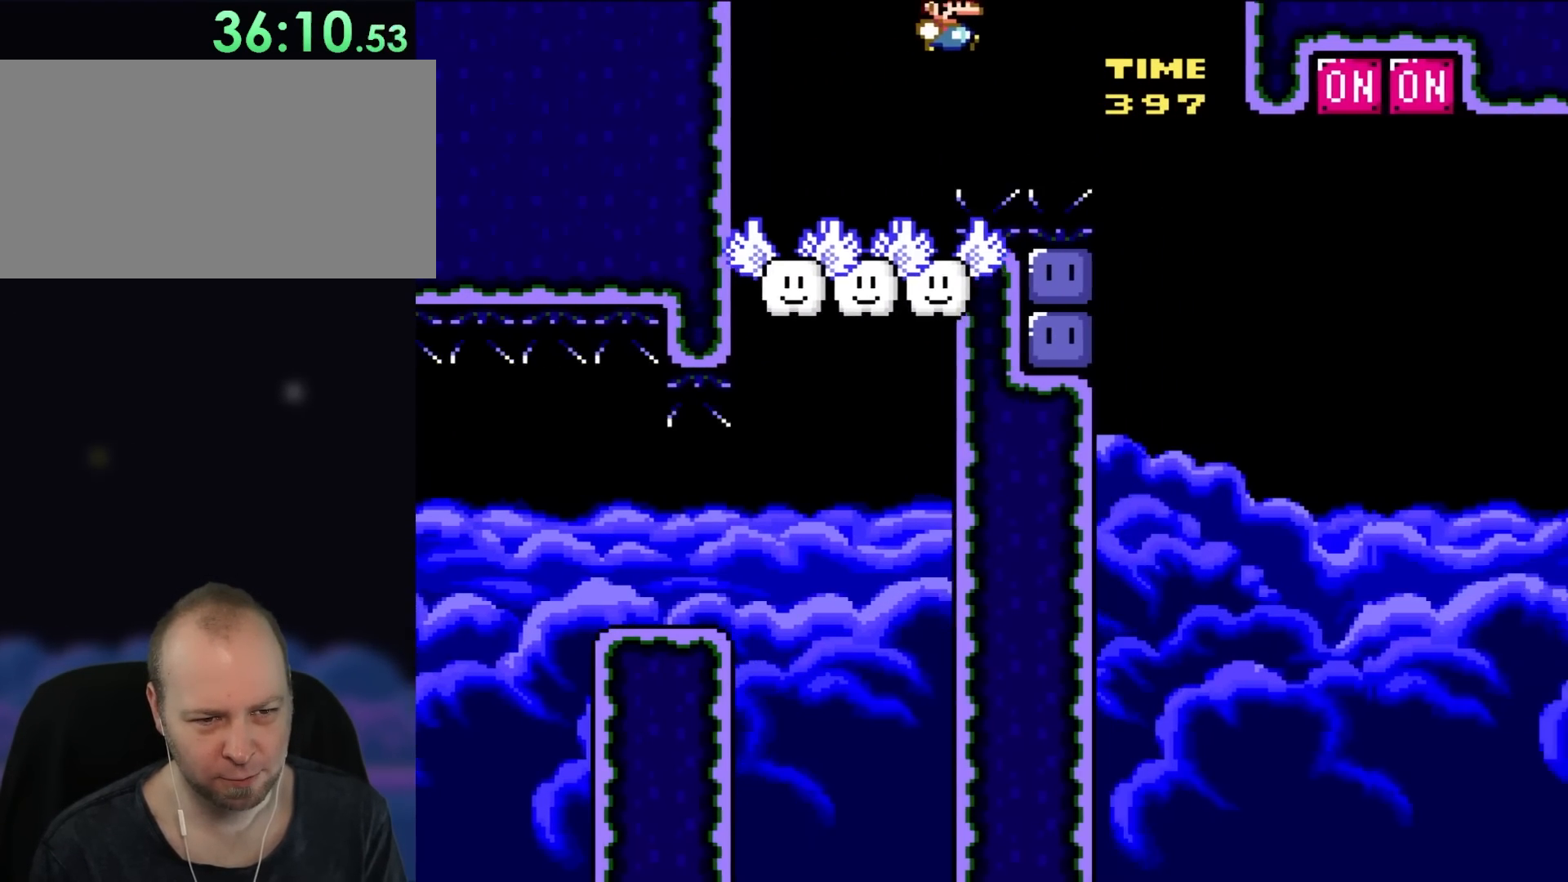
{"buttons": ["B", "Y", "DPAD_RIGHT"], "events": []}
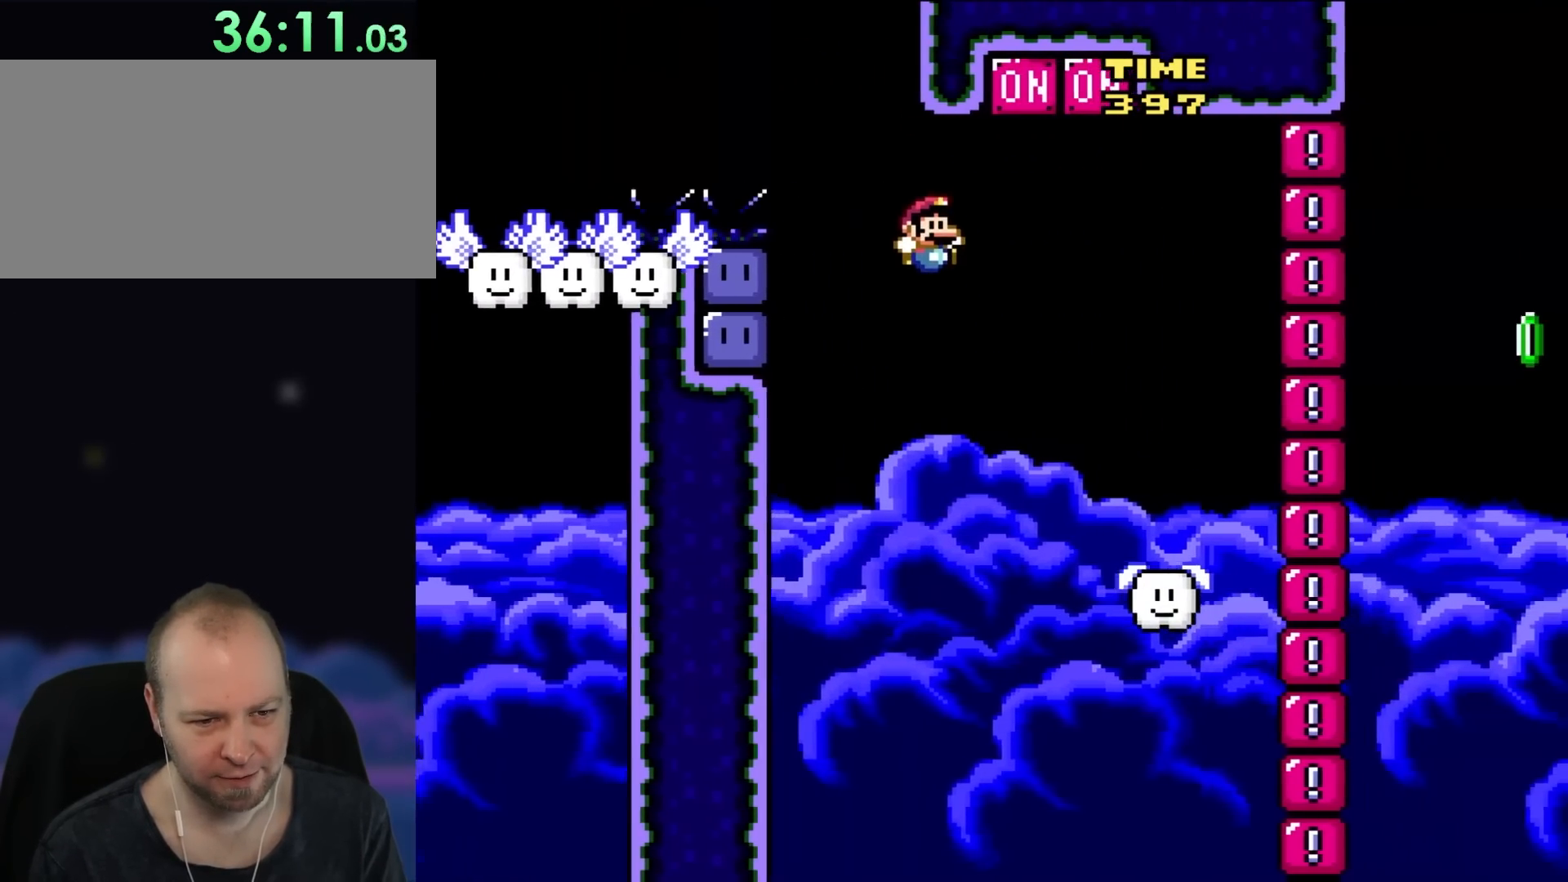
{"buttons": ["Y", "DPAD_LEFT"], "events": [[333, "DPAD_RIGHT", "up"], [383, "B", "up"], [383, "DPAD_LEFT", "down"], [383, "DPAD_UP", "down"], [500, "DPAD_UP", "up"]]}
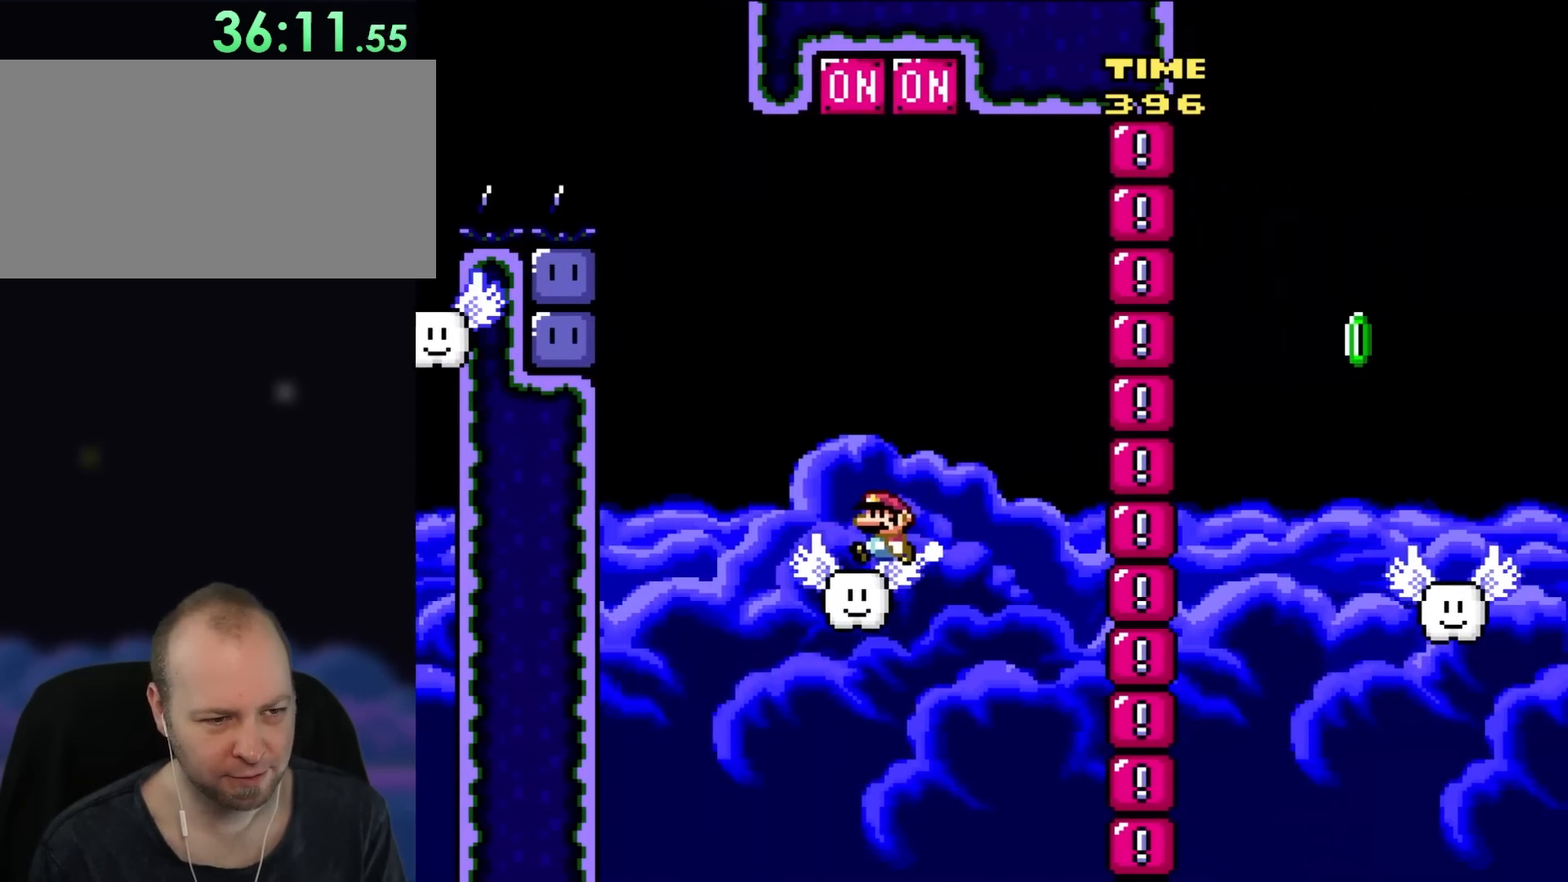
{"buttons": ["B", "Y", "DPAD_UP", "DPAD_LEFT"], "events": [[67, "DPAD_LEFT", "up"], [267, "DPAD_LEFT", "down"], [383, "B", "down"], [500, "DPAD_UP", "down"]]}
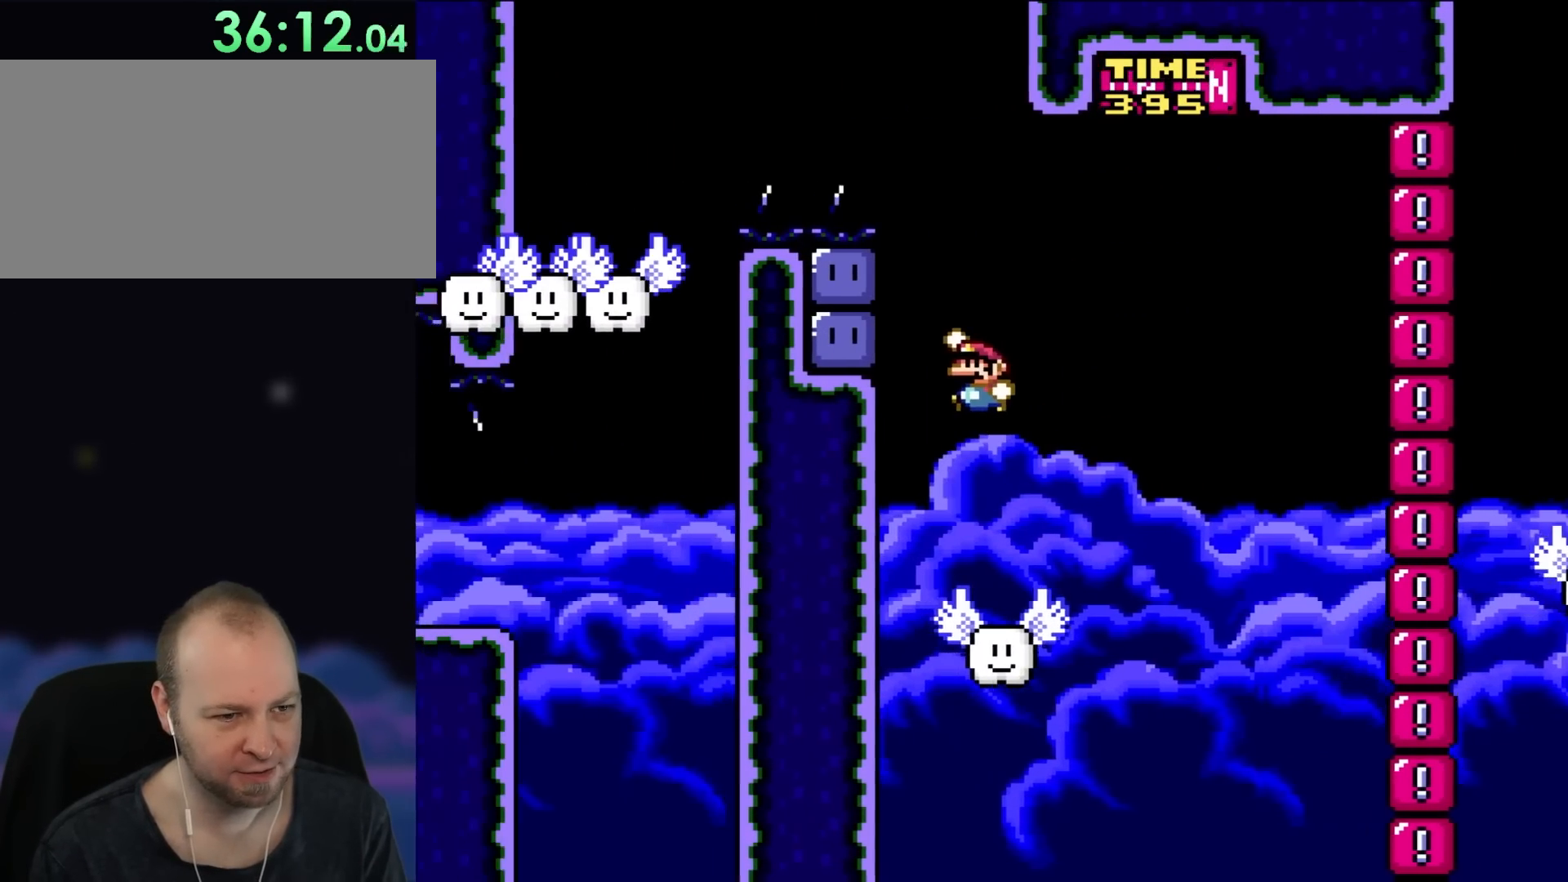
{"buttons": ["Y"], "events": [[233, "B", "up"], [233, "DPAD_UP", "up"], [233, "Y", "up"], [333, "DPAD_LEFT", "up"], [333, "Y", "down"]]}
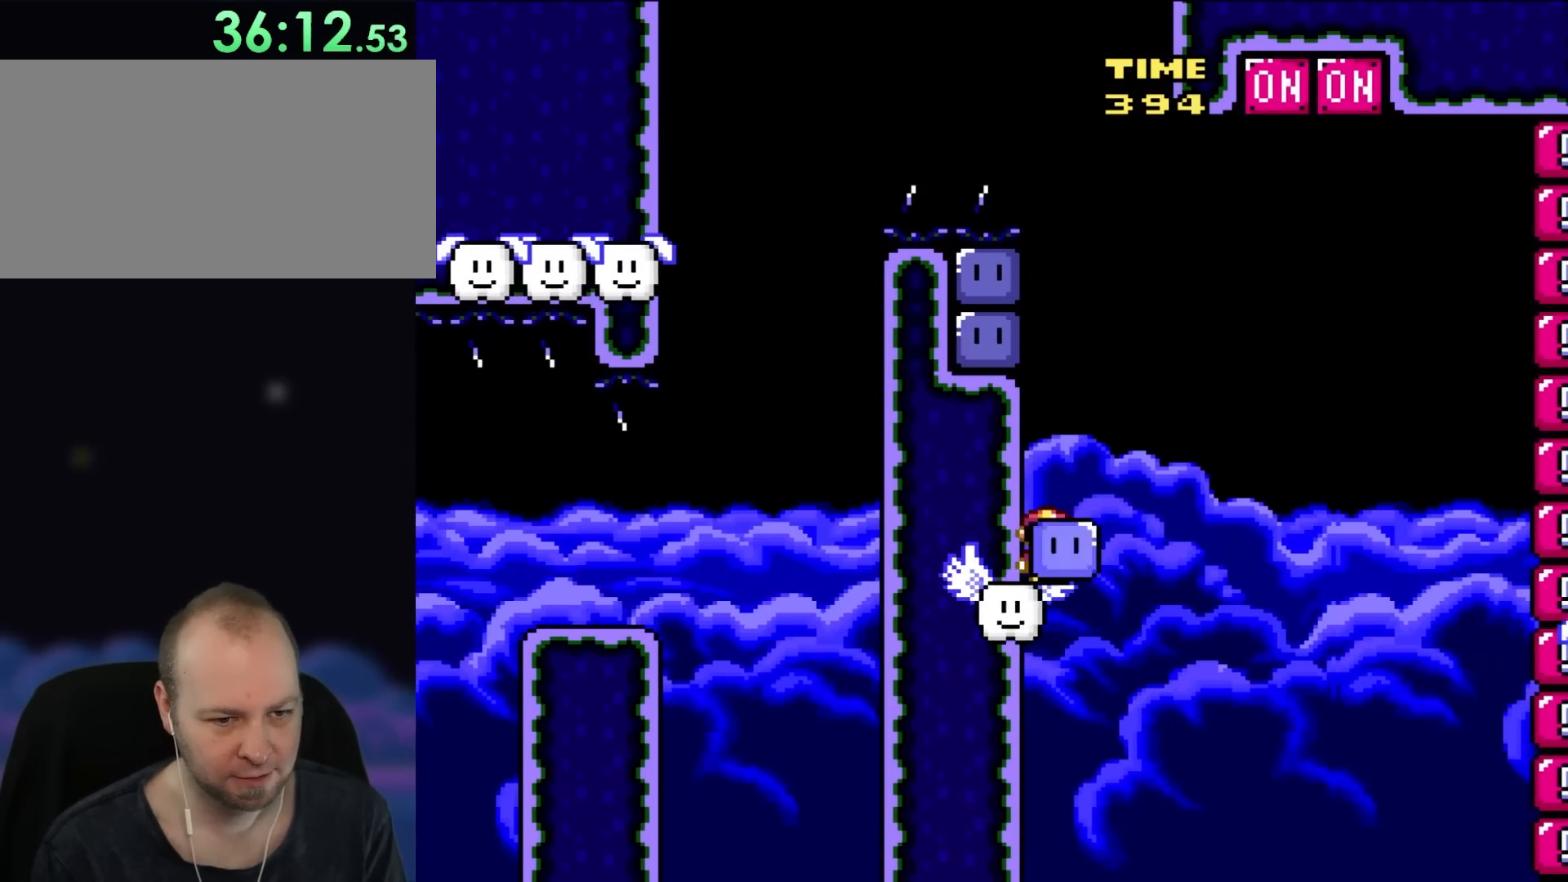
{"buttons": ["B", "Y", "DPAD_UP", "DPAD_RIGHT"], "events": [[33, "DPAD_RIGHT", "down"], [150, "B", "down"], [300, "DPAD_UP", "down"]]}
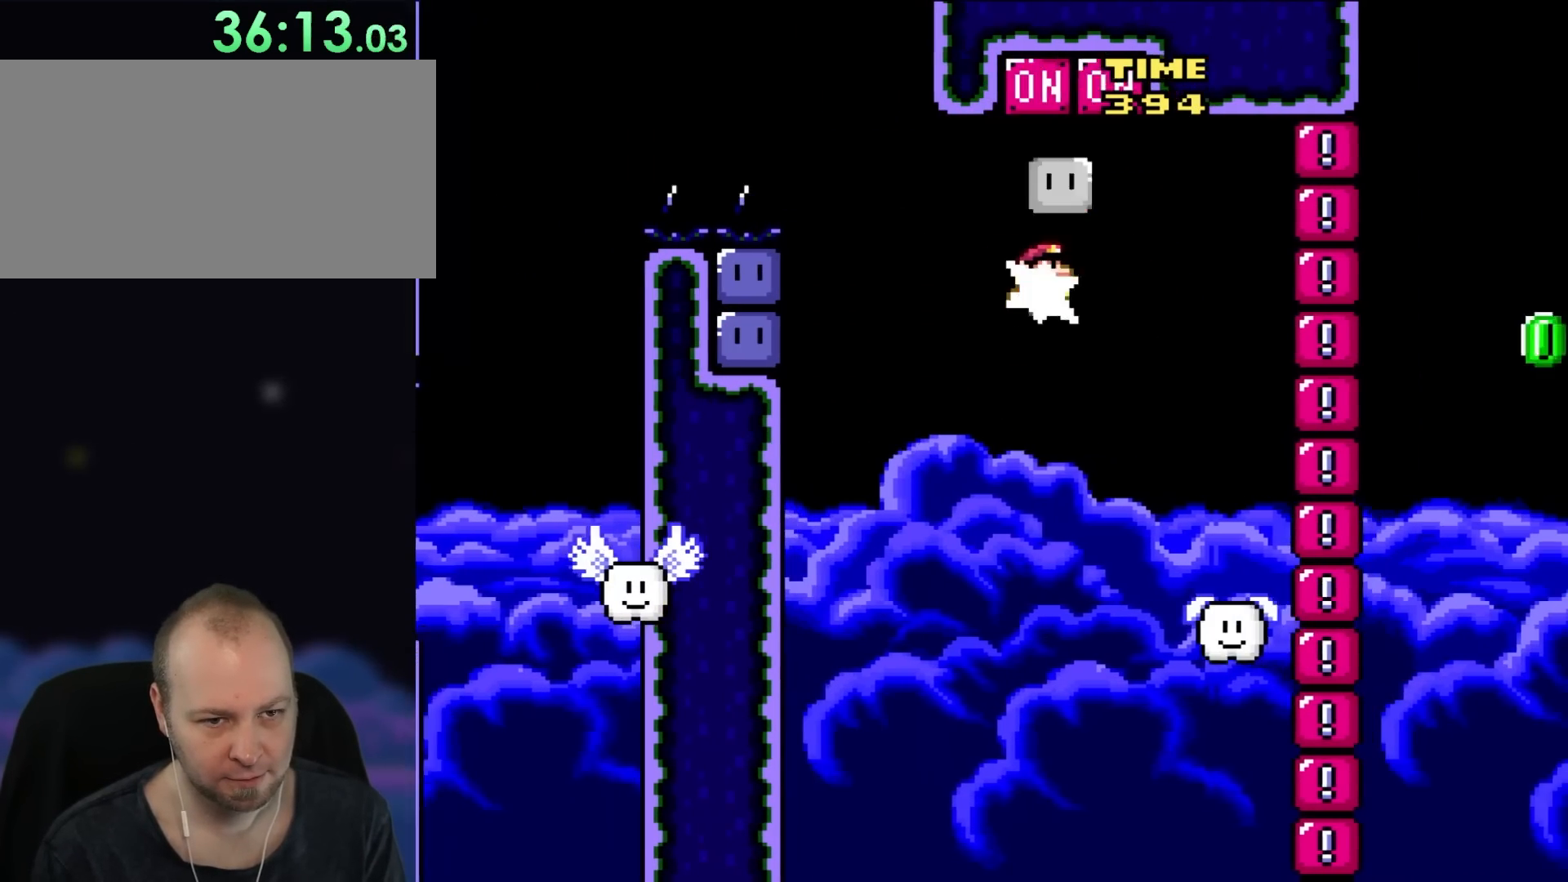
{"buttons": ["Y", "DPAD_RIGHT"], "events": [[67, "Y", "up"], [200, "B", "up"], [200, "DPAD_RIGHT", "up"], [200, "Y", "down"], [233, "DPAD_LEFT", "down"], [333, "DPAD_LEFT", "up"], [333, "DPAD_UP", "up"], [350, "DPAD_RIGHT", "down"]]}
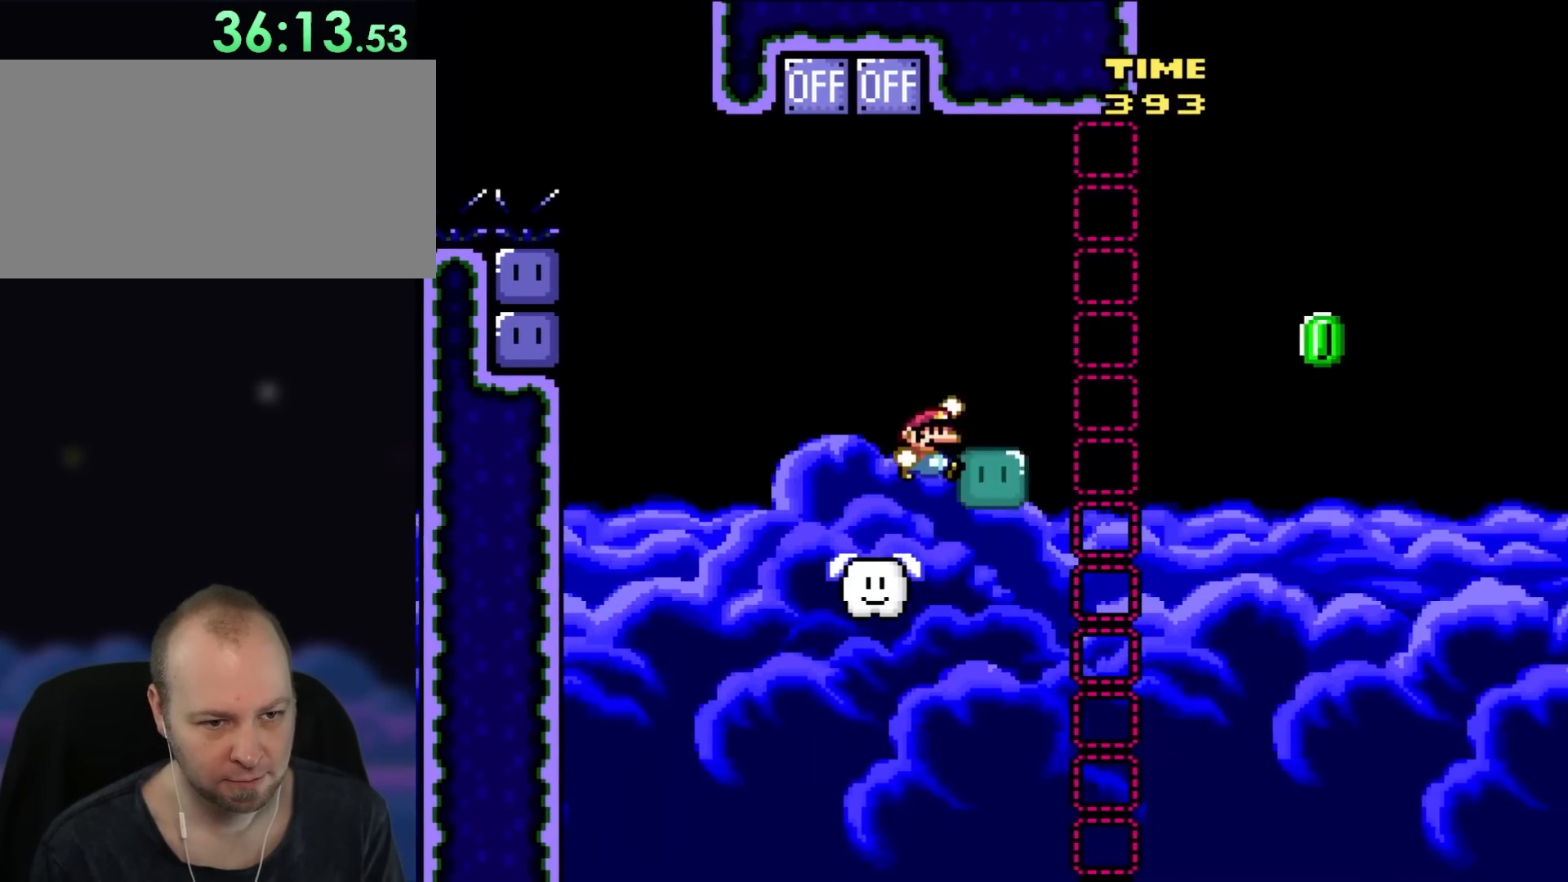
{"buttons": ["B", "Y", "DPAD_UP", "DPAD_RIGHT"], "events": [[67, "B", "down"], [267, "DPAD_UP", "down"]]}
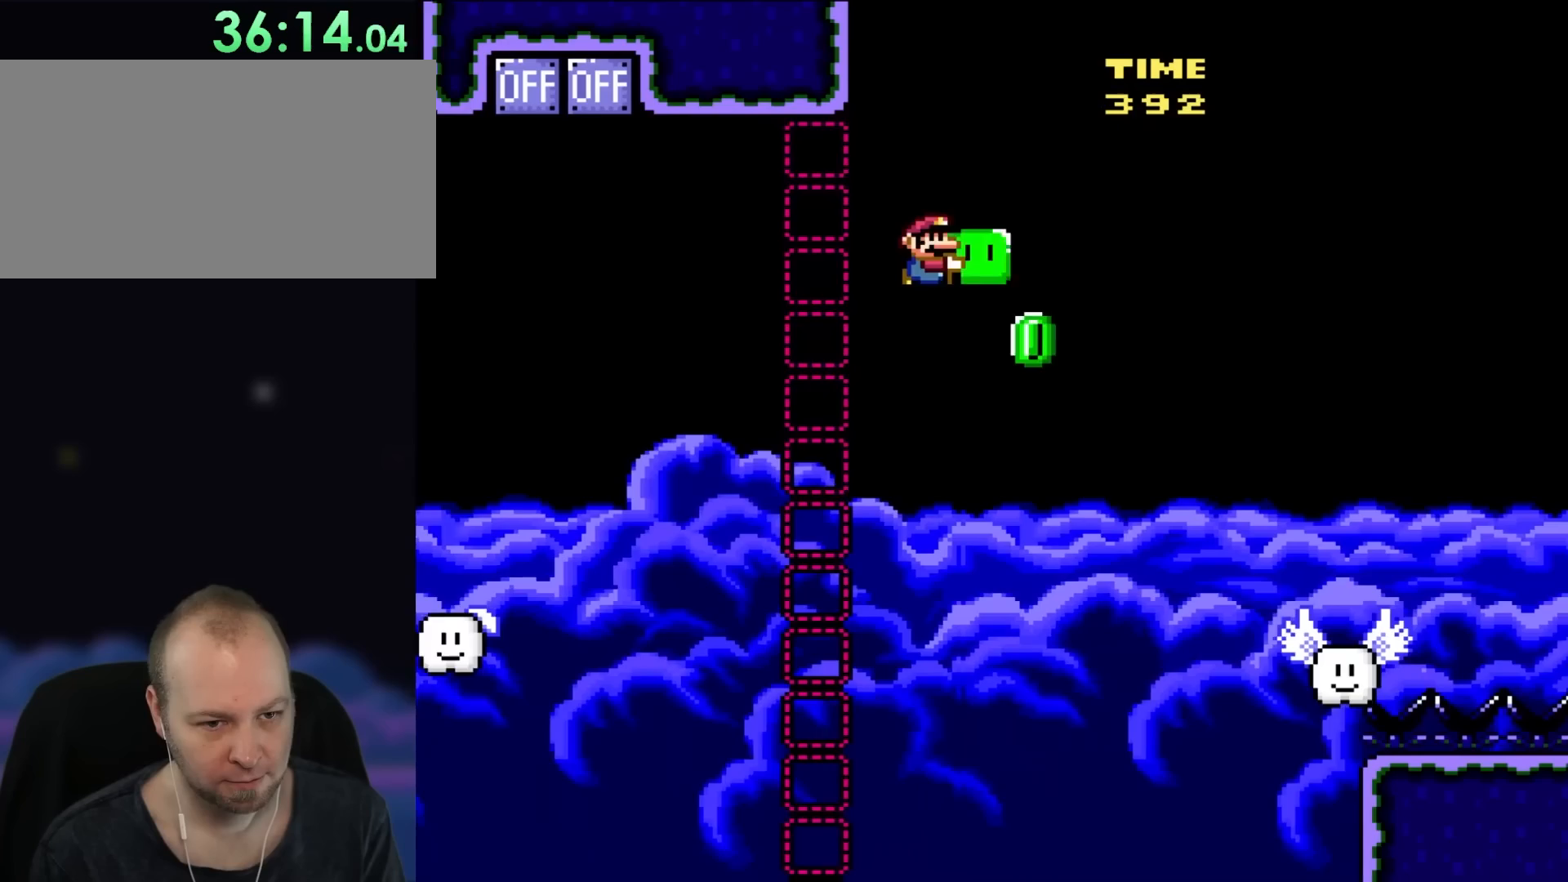
{"buttons": ["B", "Y", "DPAD_RIGHT"], "events": [[167, "DPAD_UP", "up"], [167, "Y", "up"], [233, "Y", "down"]]}
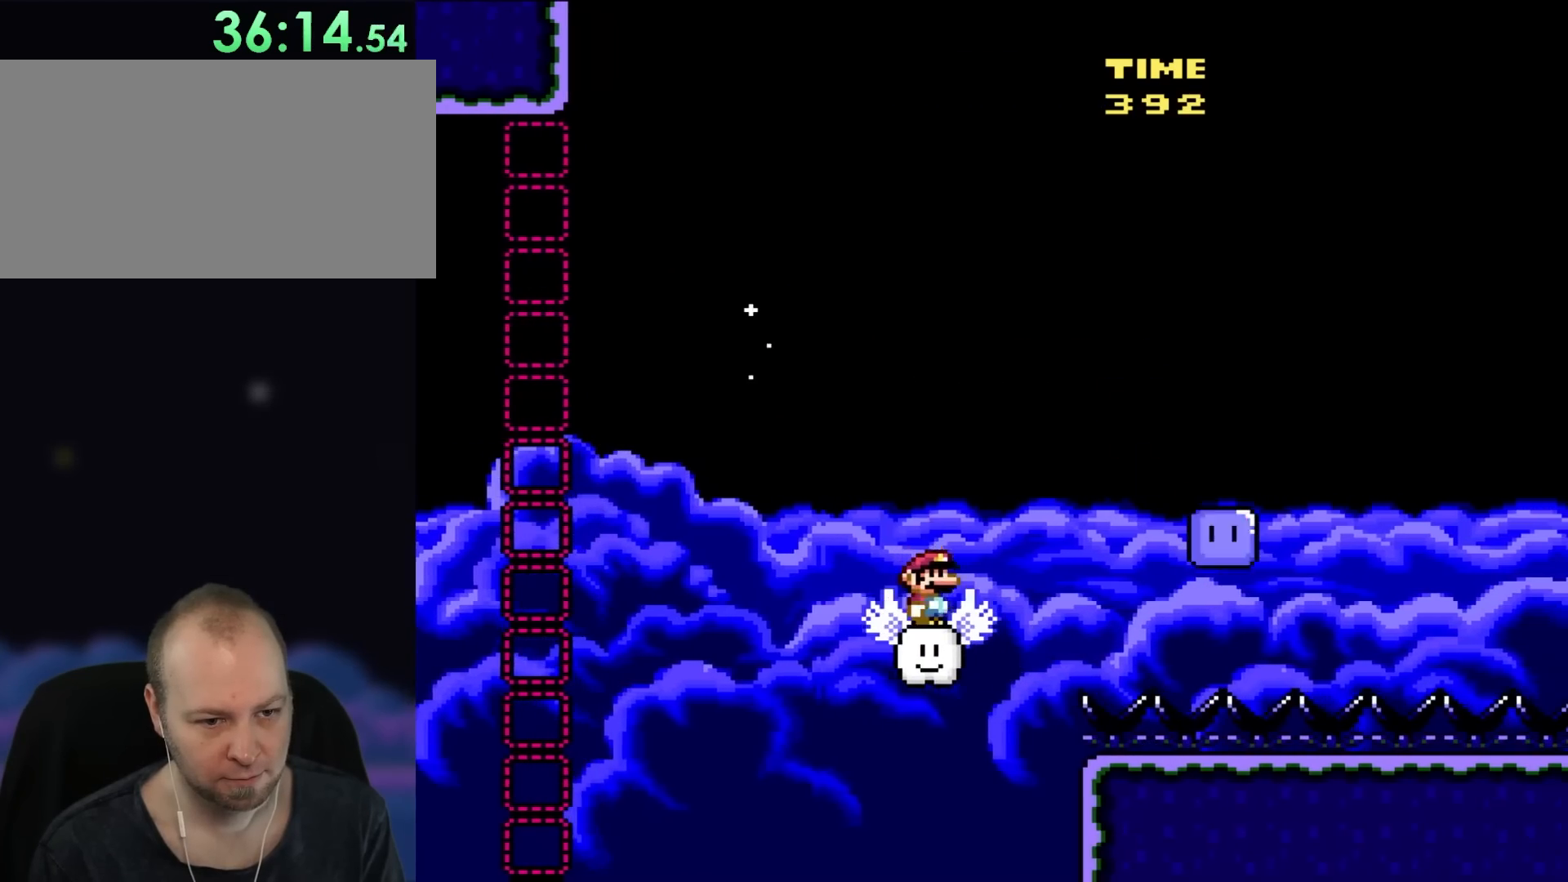
{"buttons": ["A", "X", "DPAD_RIGHT"], "events": [[67, "B", "up"], [67, "Y", "up"], [117, "A", "down"], [117, "X", "down"], [267, "A", "up"], [367, "A", "down"]]}
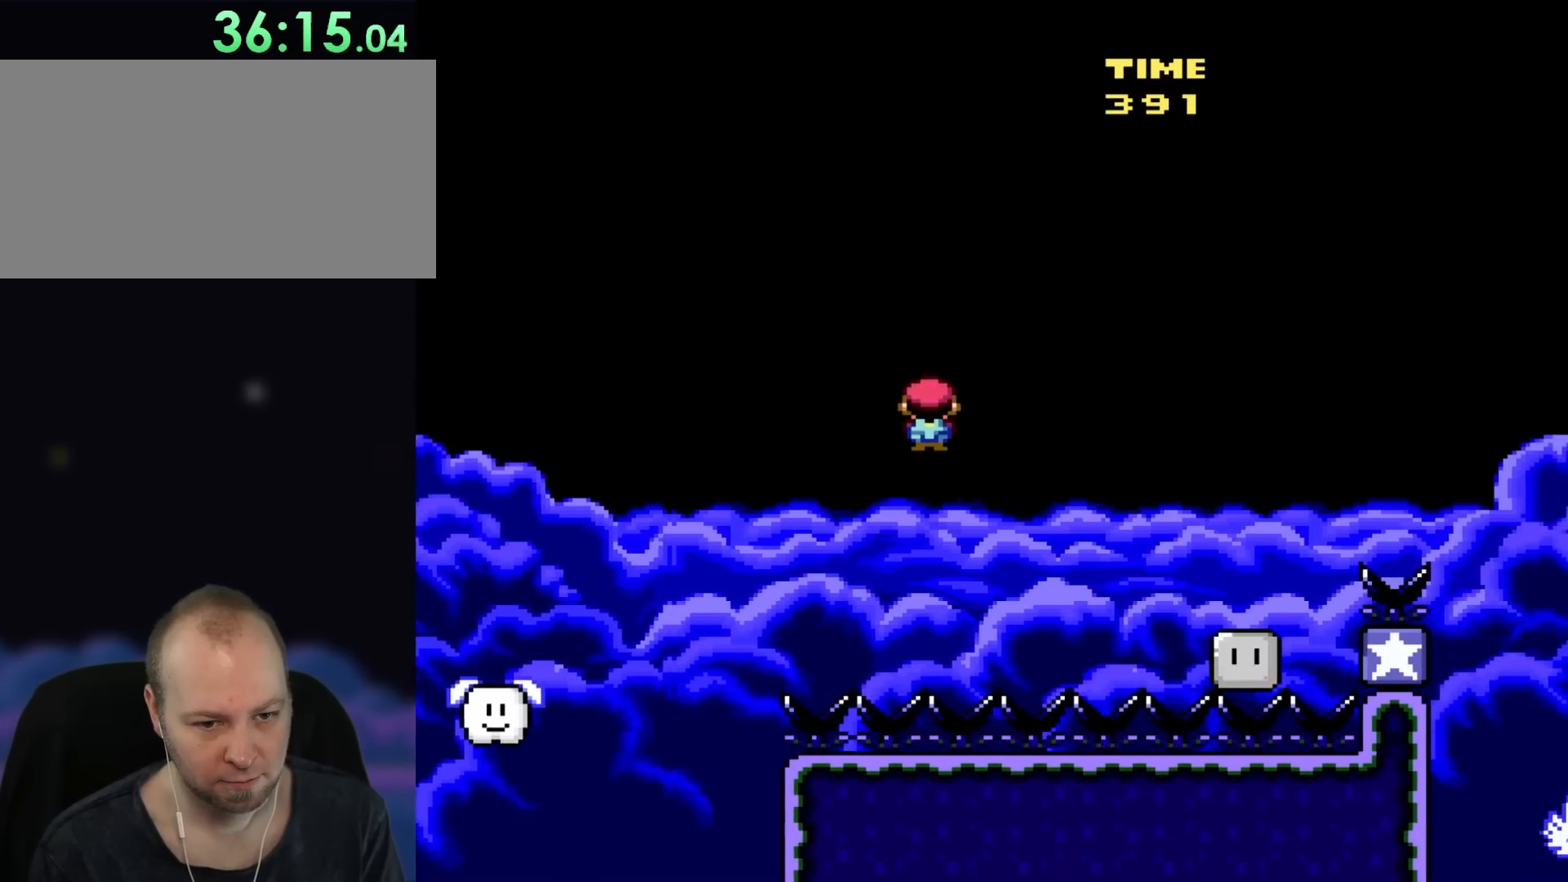
{"buttons": ["A", "X", "DPAD_RIGHT"], "events": [[117, "A", "up"], [267, "A", "down"]]}
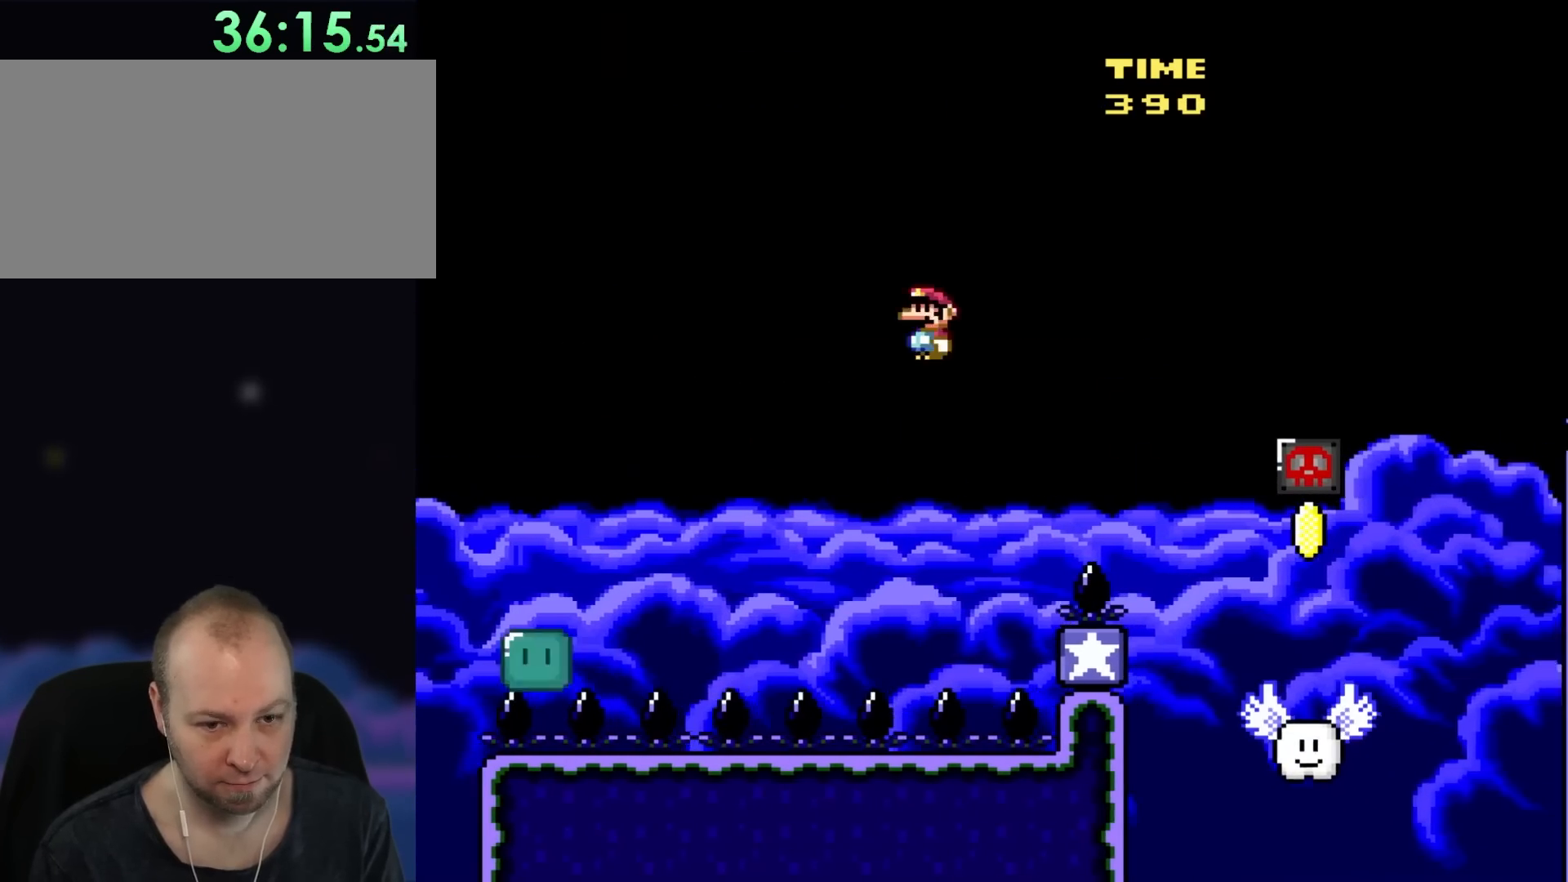
{"buttons": ["X", "DPAD_RIGHT"], "events": [[300, "A", "up"]]}
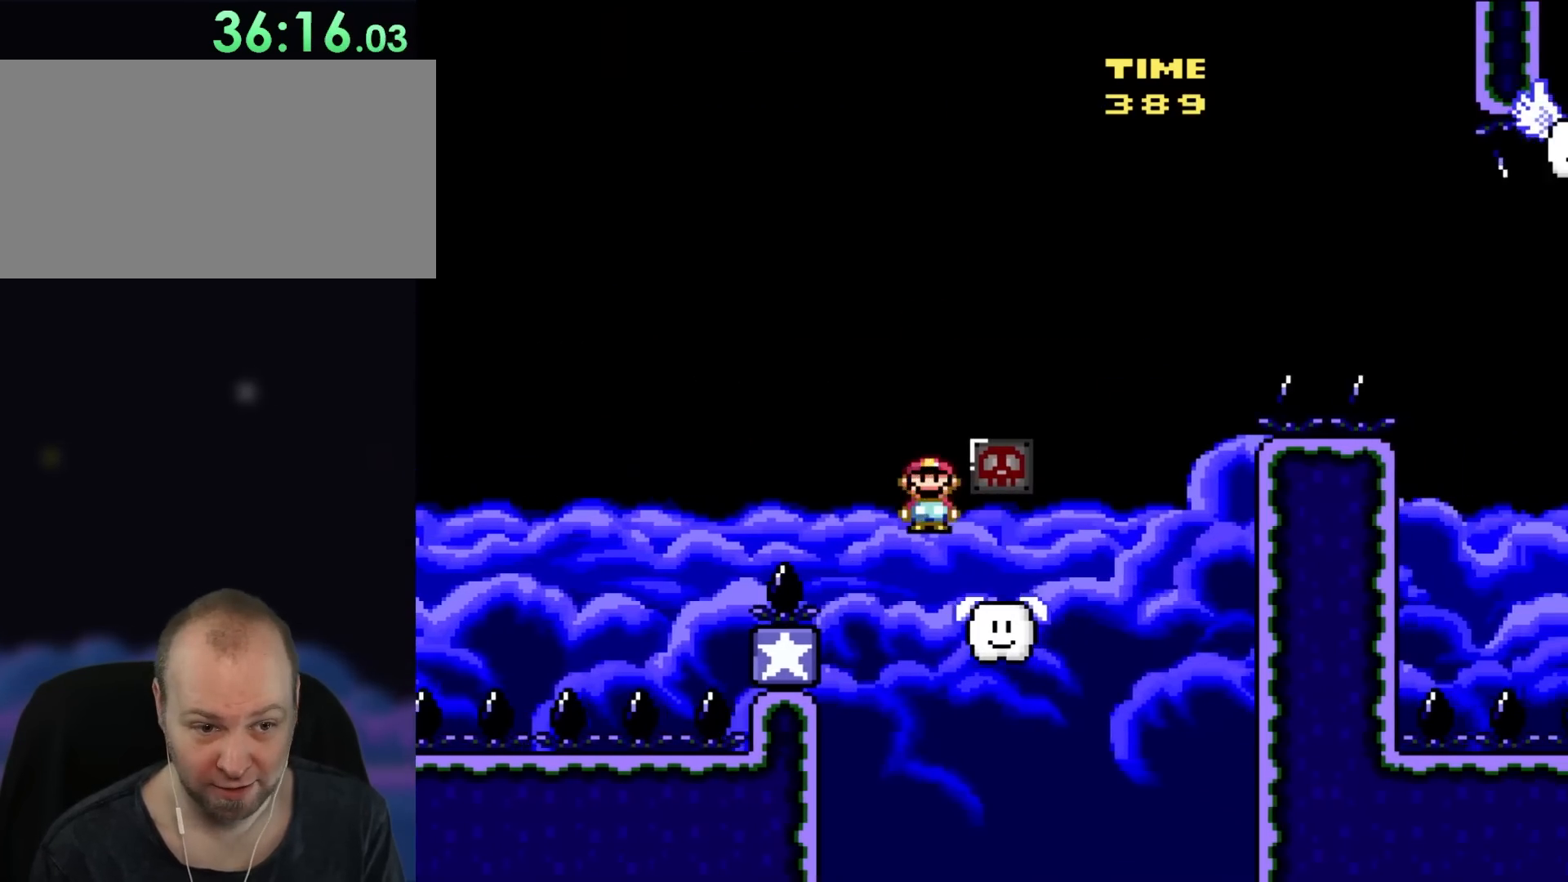
{"buttons": ["B", "X", "Y", "DPAD_LEFT"], "events": [[200, "X", "up"], [233, "Y", "down"], [333, "B", "down"], [333, "DPAD_UP", "down"], [350, "DPAD_LEFT", "down"], [350, "DPAD_RIGHT", "up"], [433, "DPAD_UP", "up"], [433, "X", "down"]]}
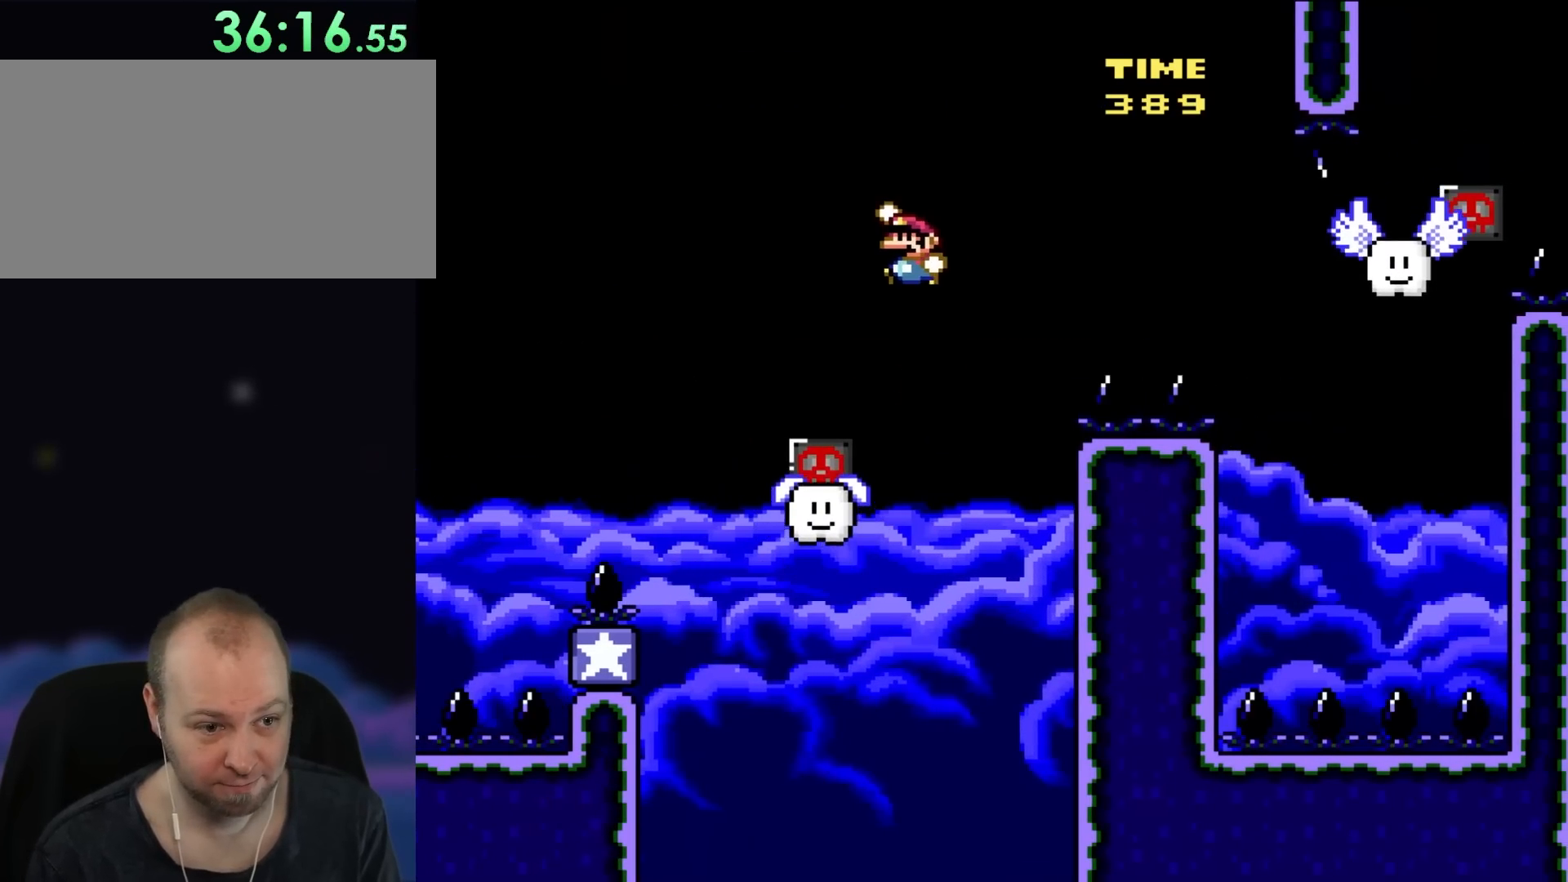
{"buttons": ["Y", "DPAD_RIGHT"], "events": [[33, "X", "up"], [267, "B", "up"], [267, "DPAD_LEFT", "up"], [333, "DPAD_RIGHT", "down"]]}
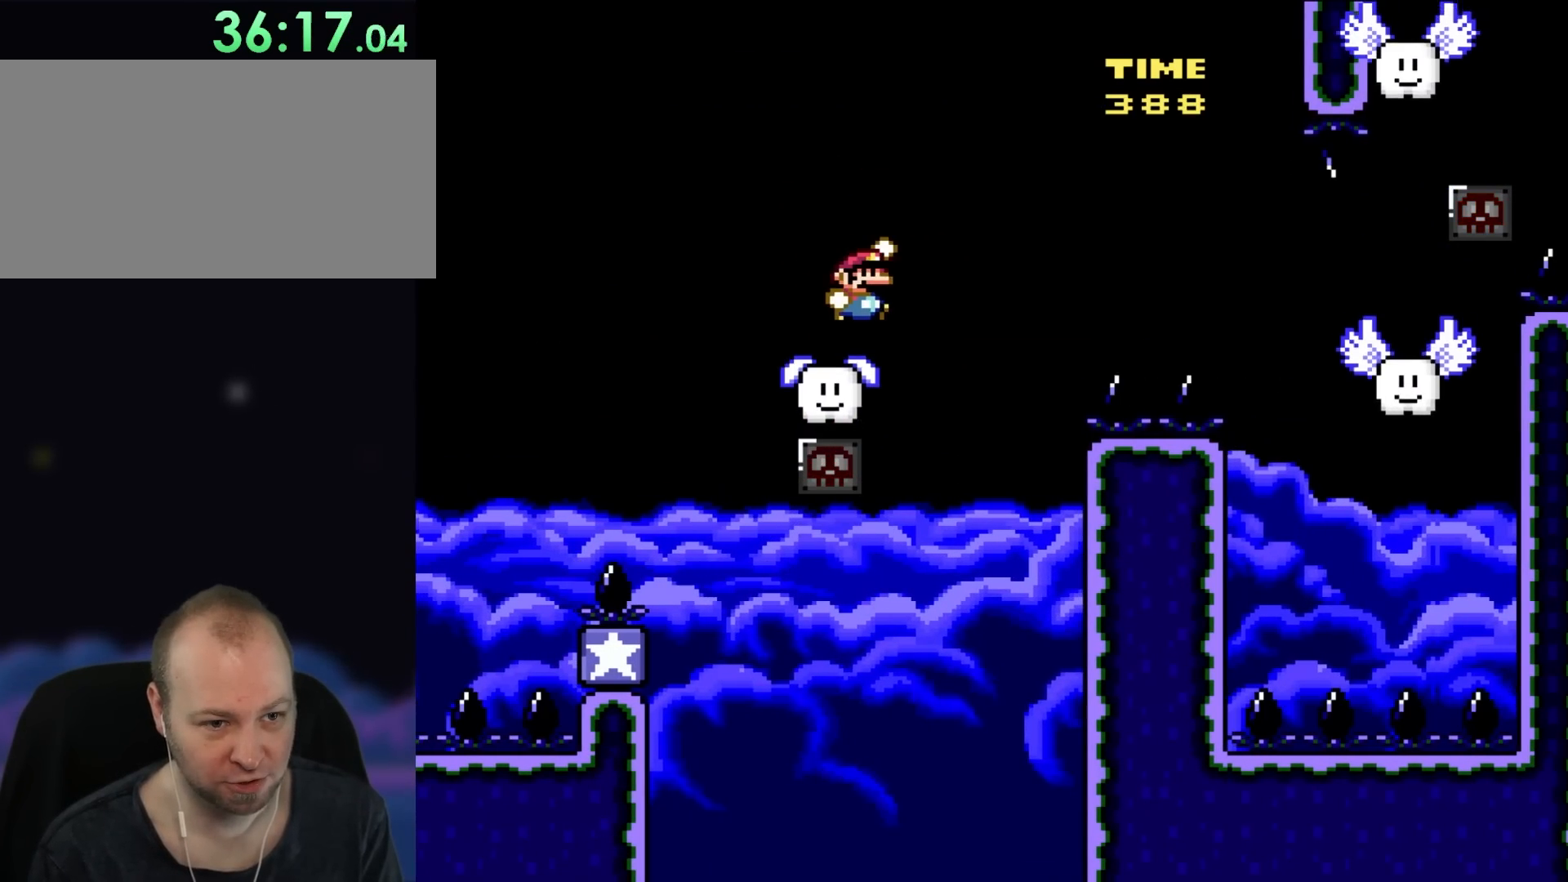
{"buttons": ["B", "Y", "DPAD_RIGHT"], "events": [[67, "B", "down"], [333, "B", "up"], [383, "B", "down"]]}
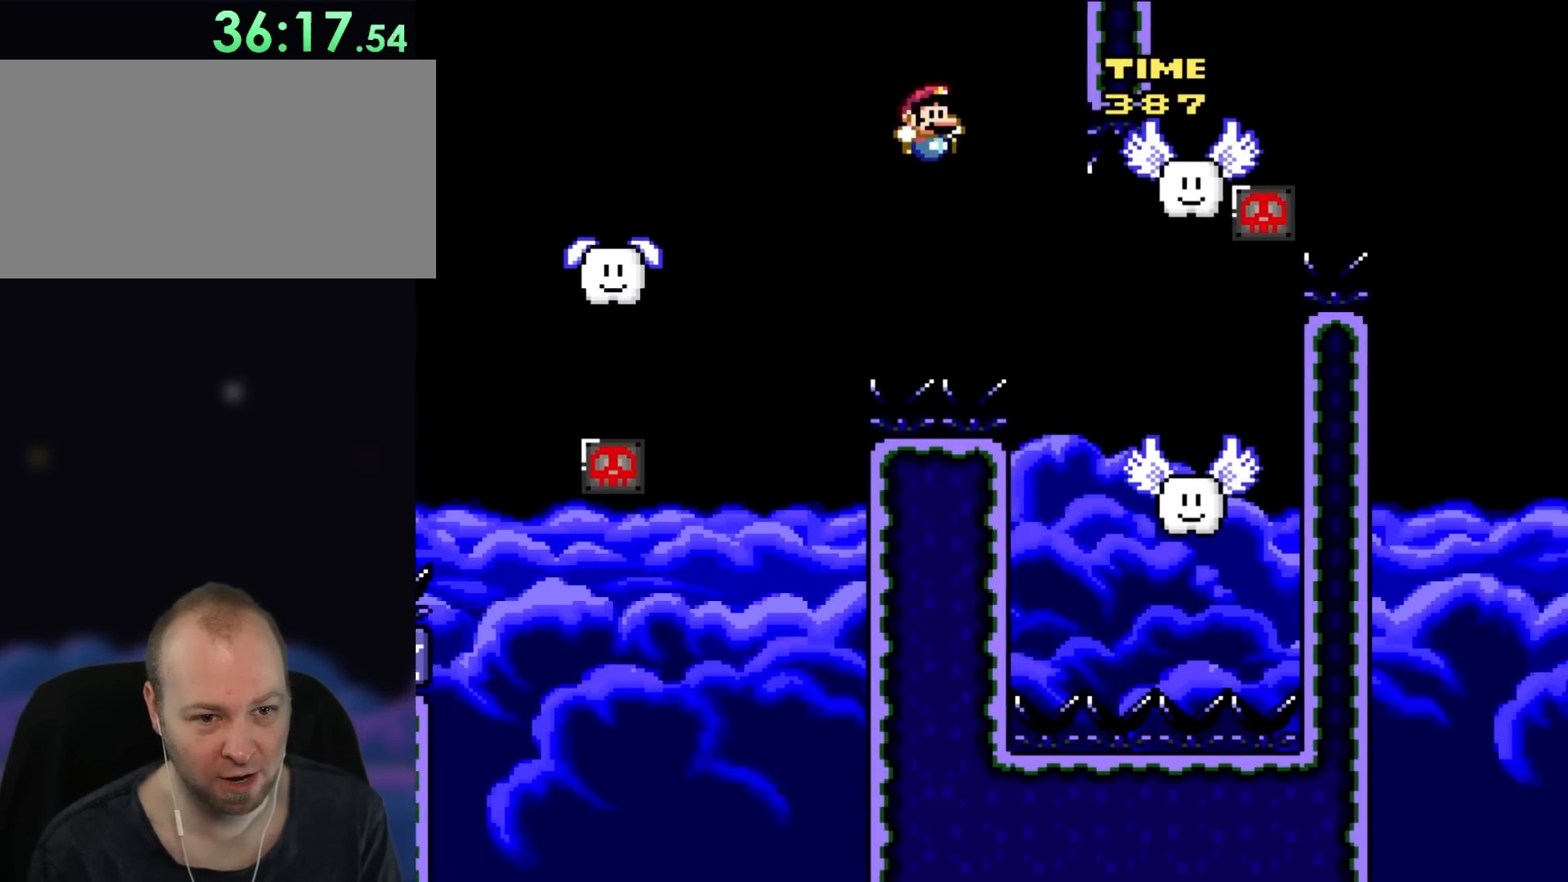
{"buttons": ["Y", "DPAD_LEFT"], "events": [[100, "B", "up"], [467, "DPAD_RIGHT", "up"], [467, "DPAD_UP", "down"], [500, "DPAD_LEFT", "down"], [500, "DPAD_UP", "up"]]}
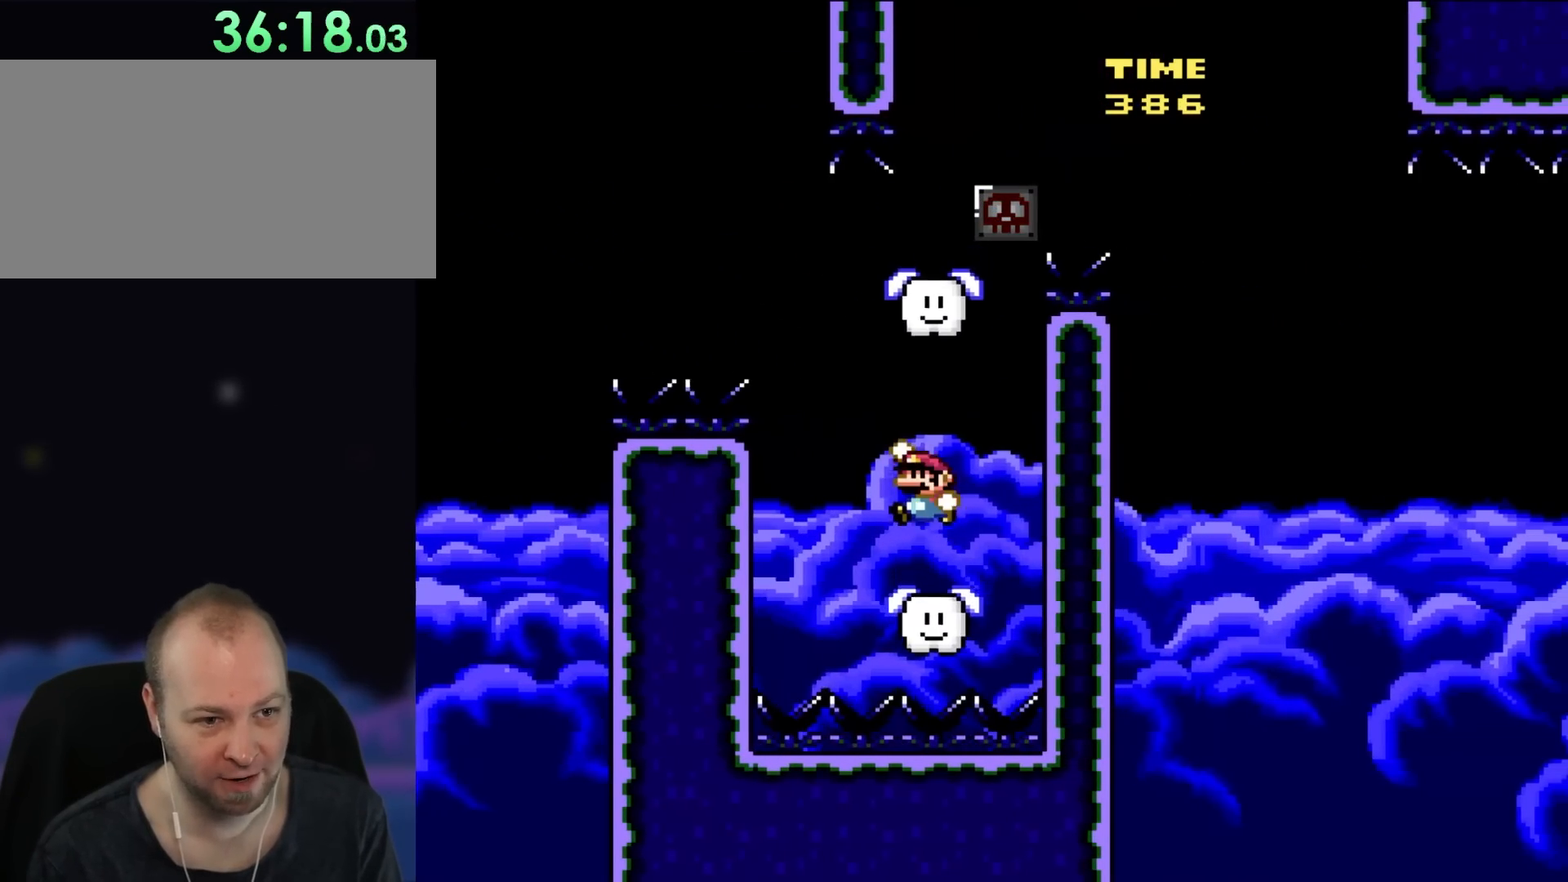
{"buttons": ["Y", "DPAD_LEFT"], "events": [[67, "B", "down"], [167, "DPAD_LEFT", "up"], [333, "DPAD_RIGHT", "down"], [367, "B", "up"], [383, "DPAD_UP", "down"], [417, "DPAD_LEFT", "down"], [417, "DPAD_RIGHT", "up"], [450, "DPAD_UP", "up"]]}
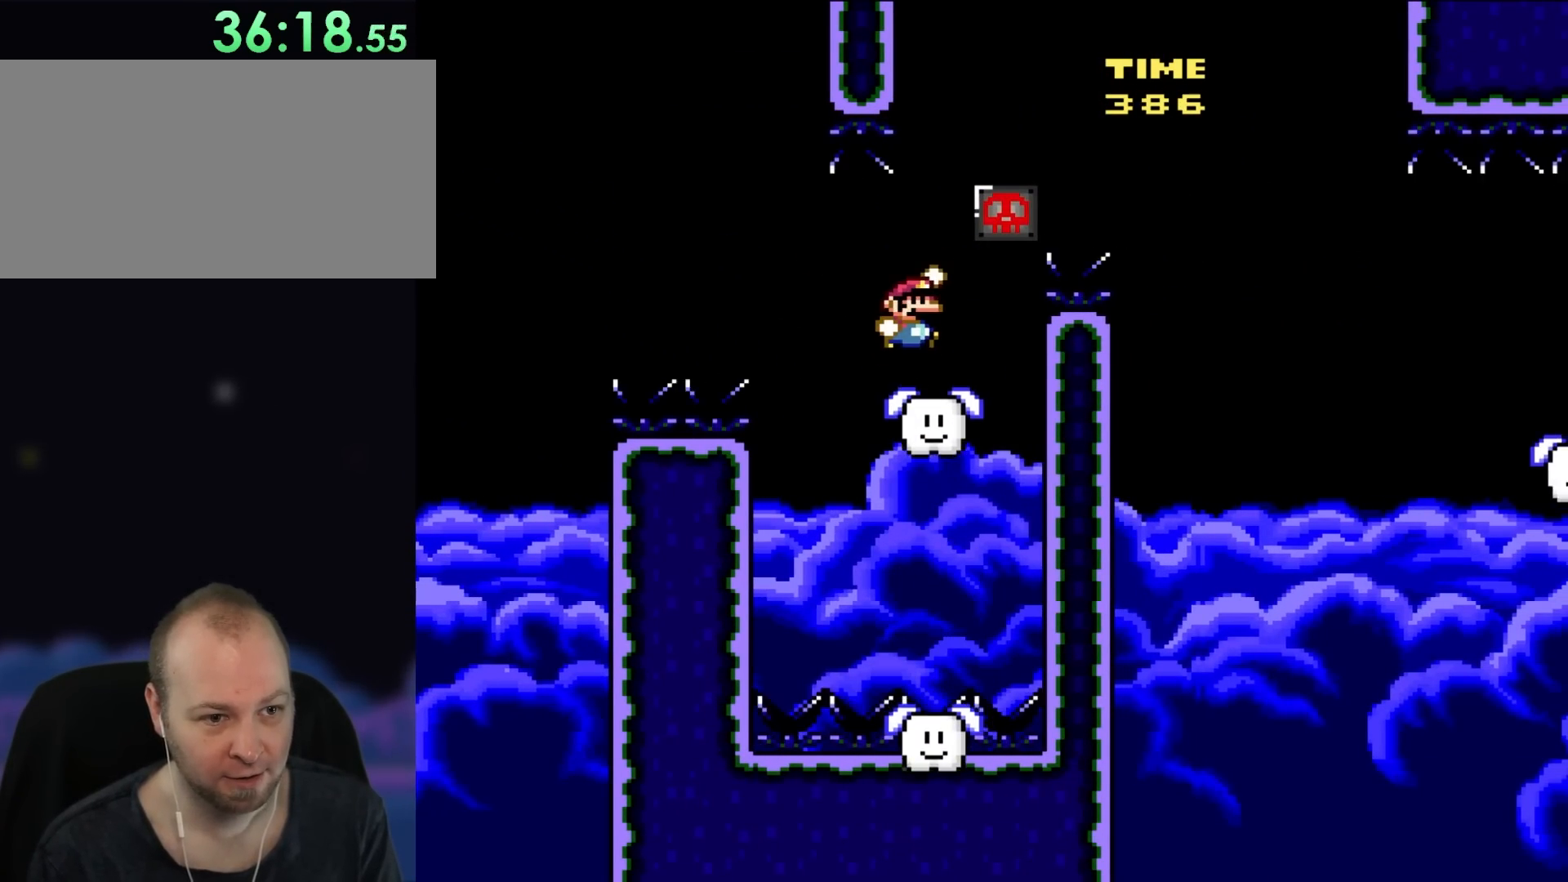
{"buttons": ["B", "Y", "DPAD_RIGHT"], "events": [[33, "DPAD_LEFT", "up"], [100, "B", "down"], [100, "DPAD_RIGHT", "down"], [167, "DPAD_UP", "down"], [233, "DPAD_UP", "up"], [300, "DPAD_RIGHT", "up"], [350, "DPAD_RIGHT", "down"]]}
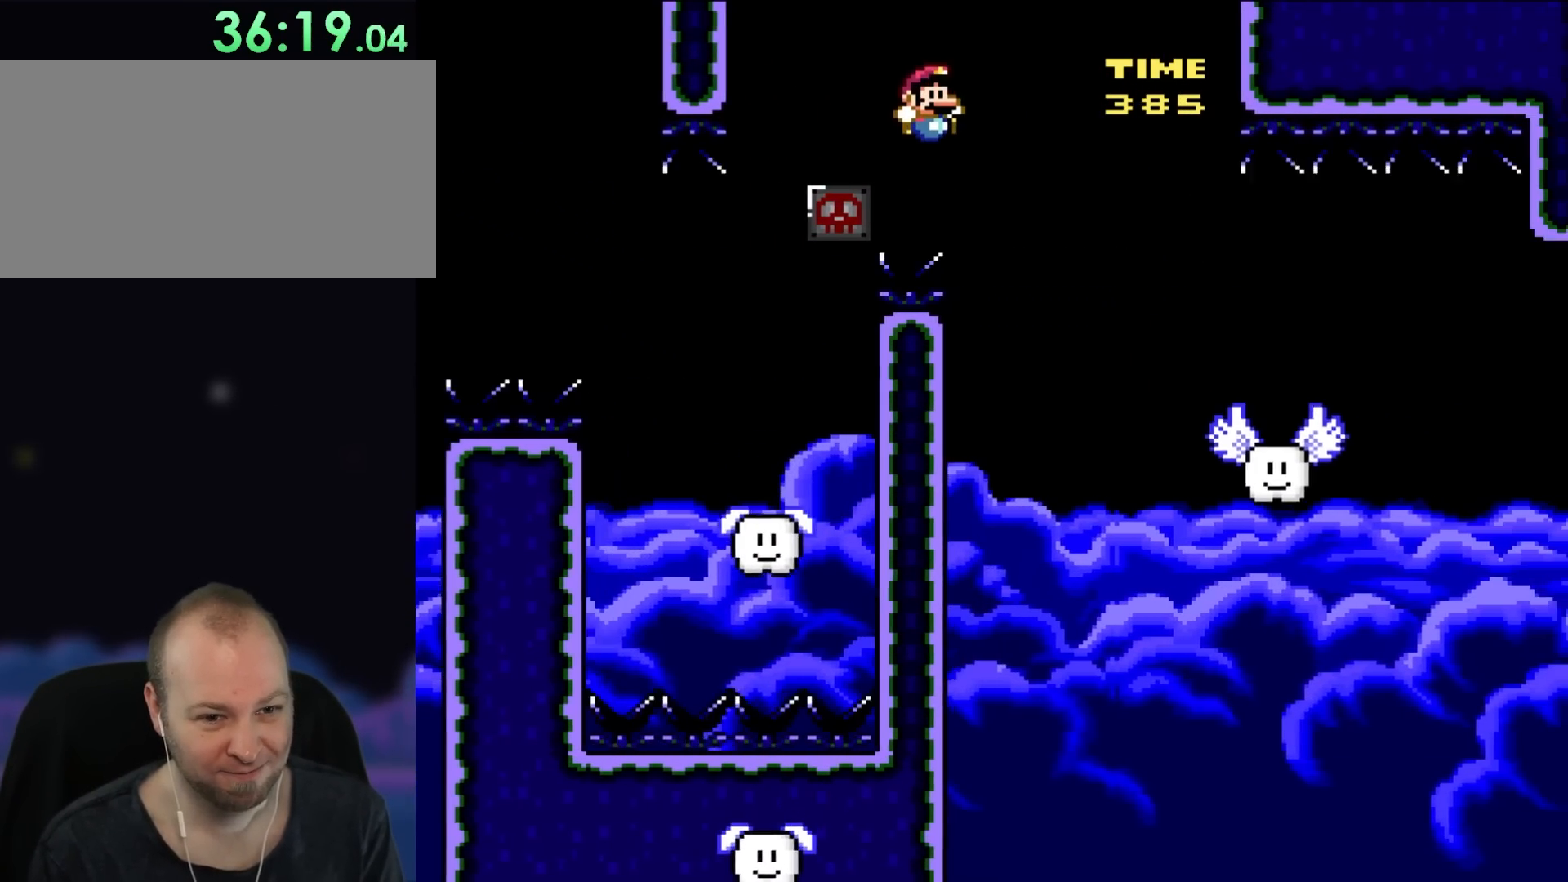
{"buttons": ["X", "DPAD_RIGHT"], "events": [[233, "B", "up"], [367, "DPAD_UP", "down"], [367, "X", "down"], [367, "Y", "up"], [383, "DPAD_RIGHT", "up"], [433, "DPAD_LEFT", "down"], [500, "DPAD_LEFT", "up"], [500, "DPAD_RIGHT", "down"], [500, "DPAD_UP", "up"]]}
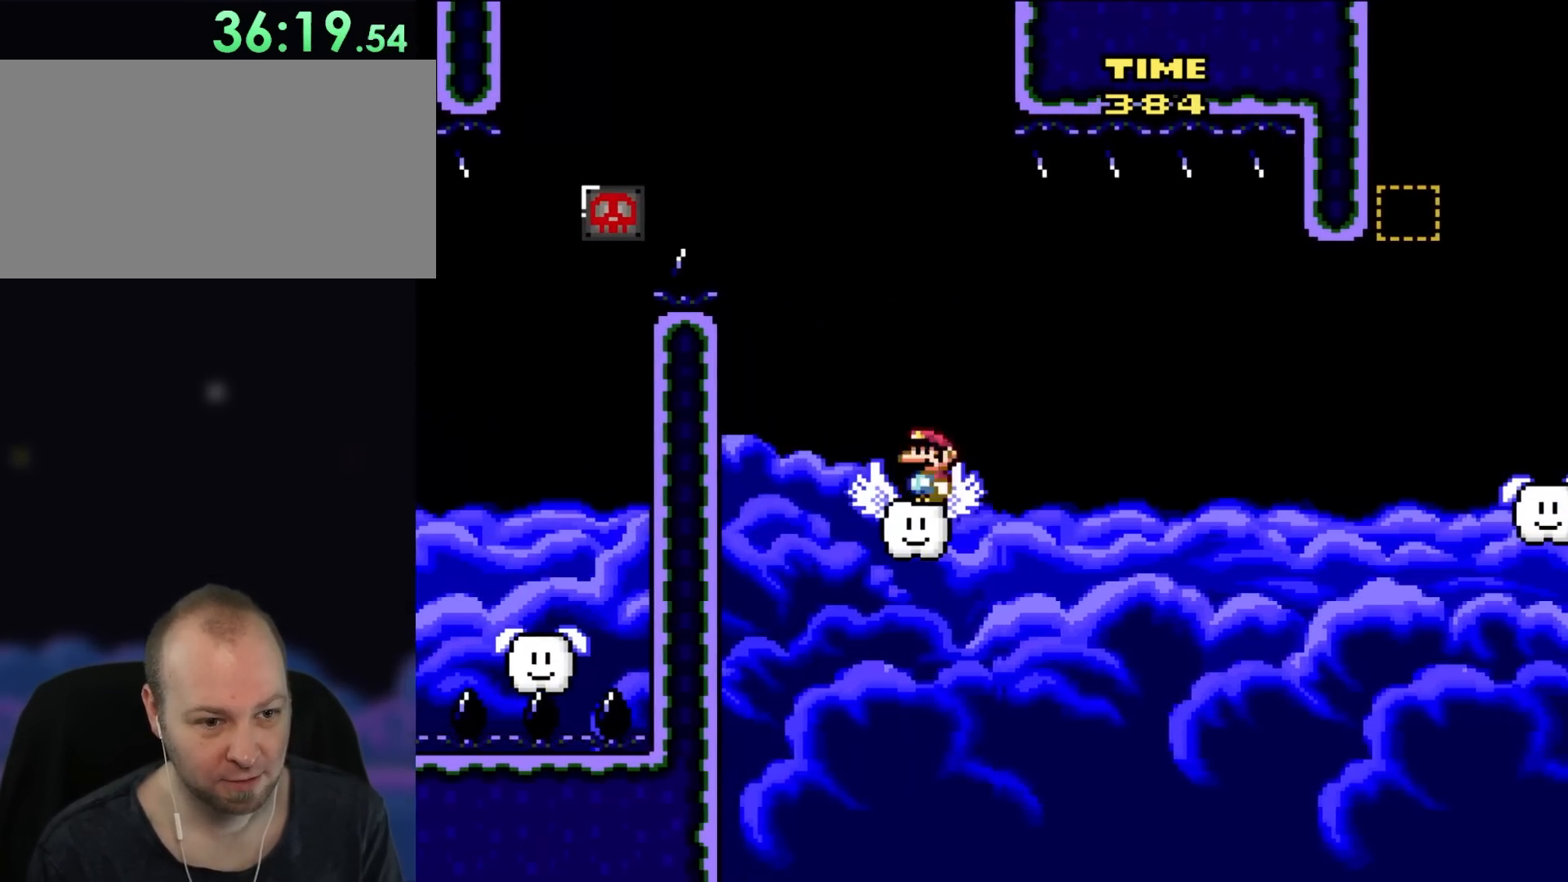
{"buttons": ["A", "X", "DPAD_RIGHT"], "events": [[117, "A", "down"]]}
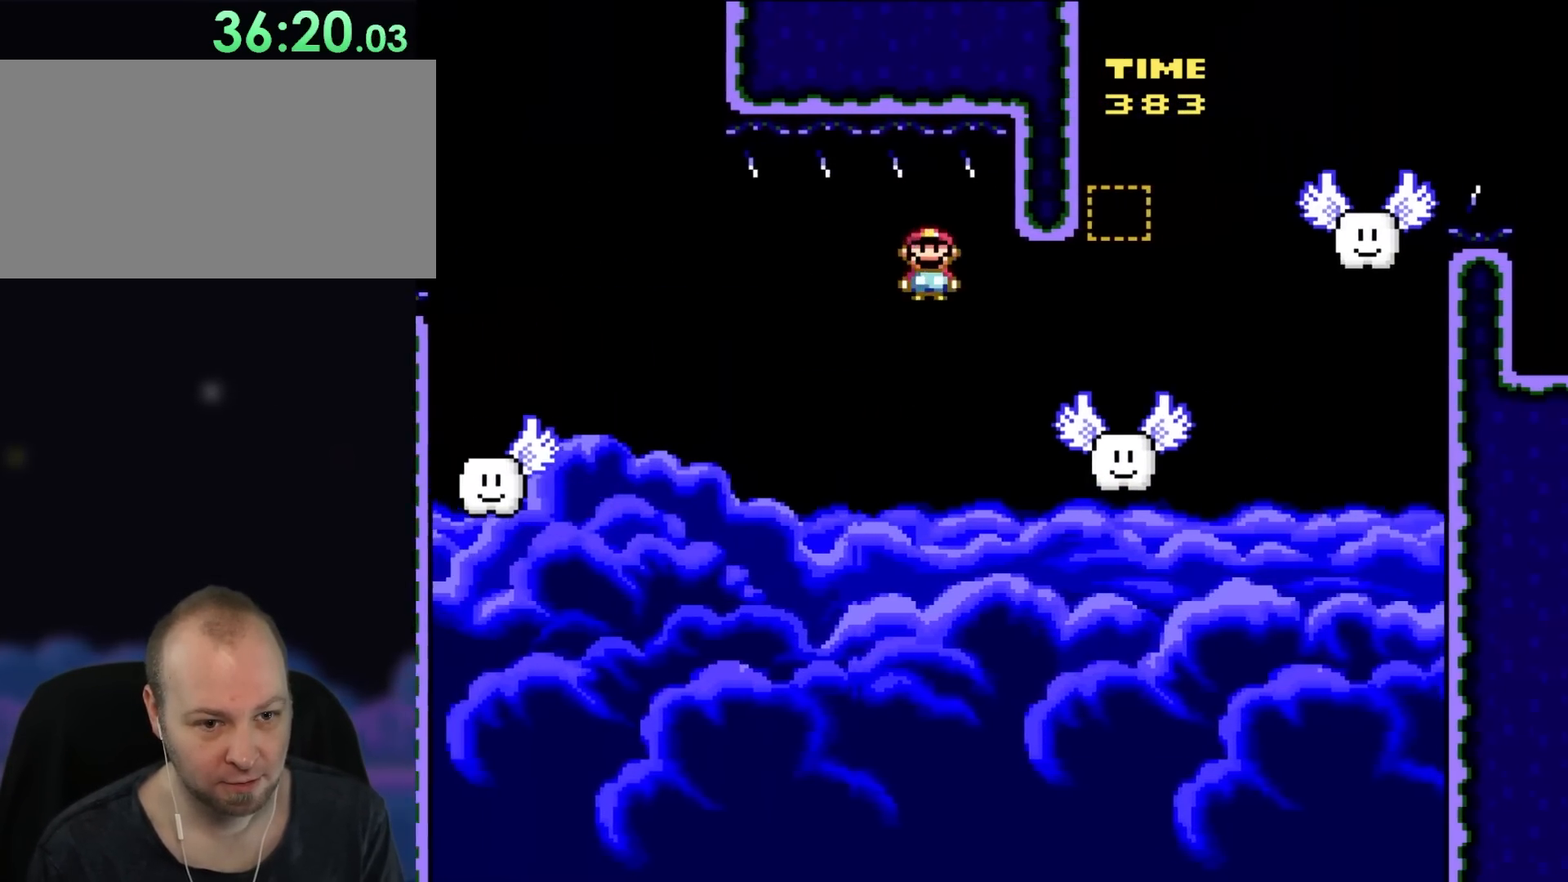
{"buttons": ["B", "Y", "DPAD_UP", "DPAD_RIGHT"], "events": [[233, "A", "up"], [333, "DPAD_UP", "down"], [350, "X", "up"], [350, "Y", "down"], [383, "B", "down"]]}
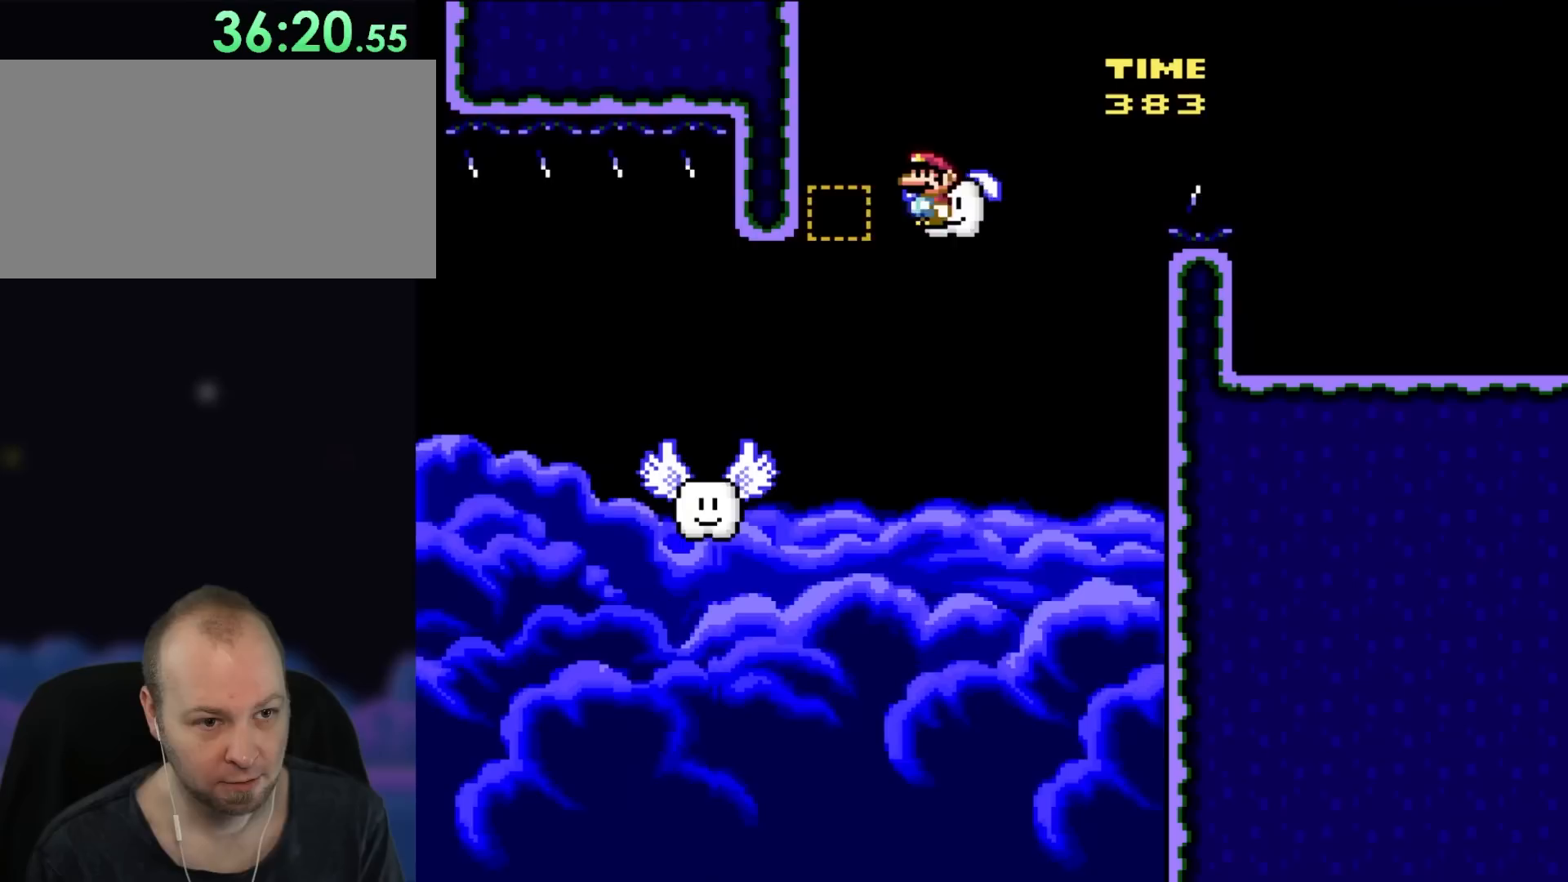
{"buttons": ["Y", "DPAD_RIGHT"], "events": [[83, "DPAD_LEFT", "down"], [83, "DPAD_RIGHT", "up"], [150, "DPAD_UP", "up"], [383, "B", "up"], [450, "DPAD_LEFT", "up"], [500, "DPAD_RIGHT", "down"]]}
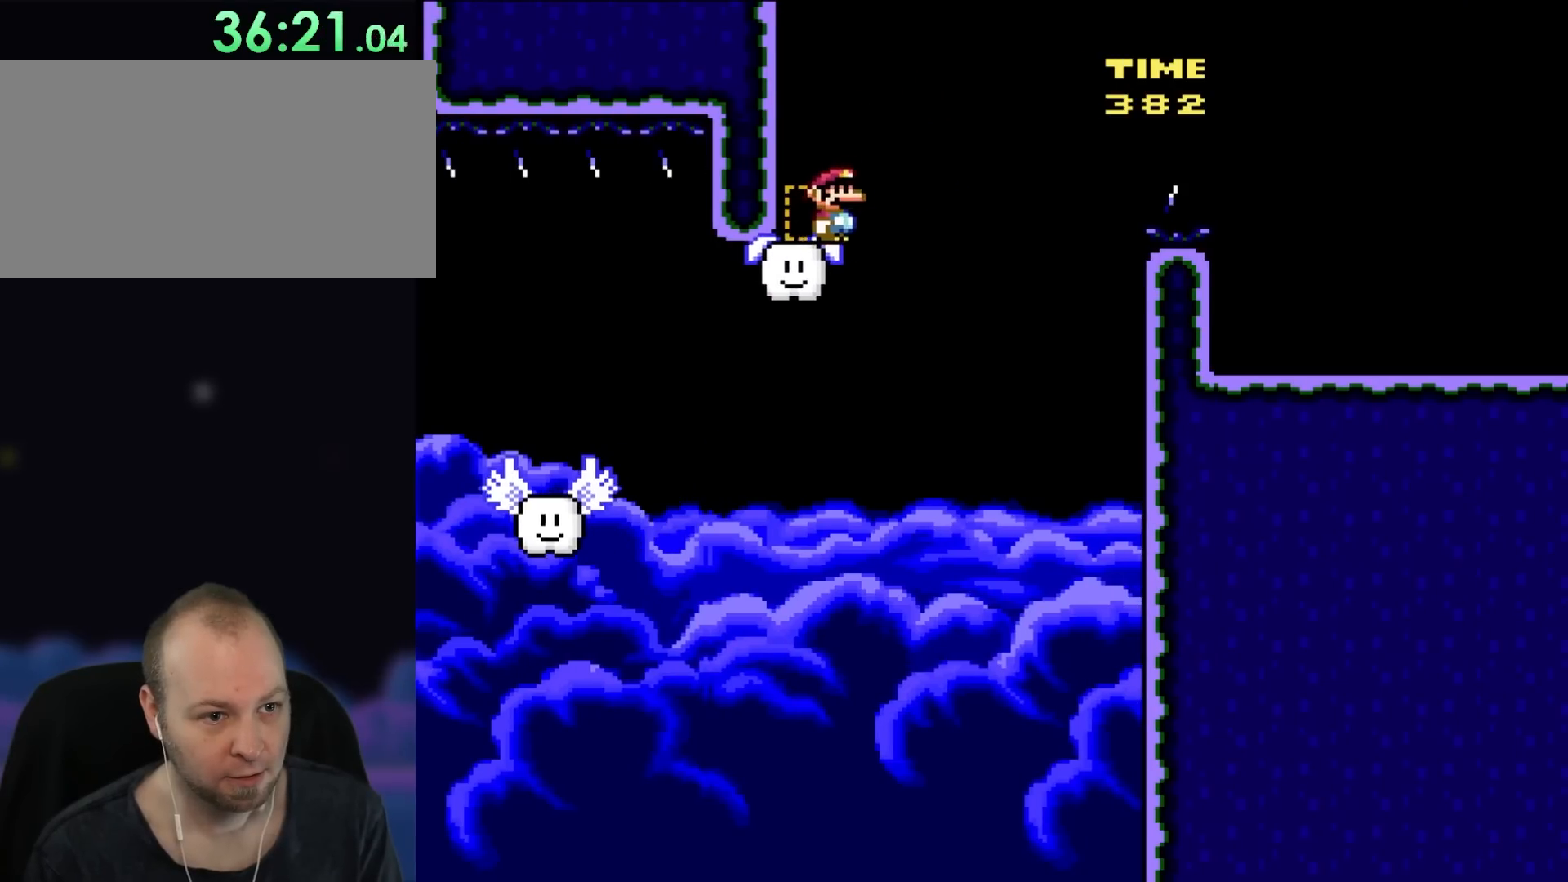
{"buttons": ["B", "Y", "DPAD_RIGHT"], "events": [[150, "B", "down"]]}
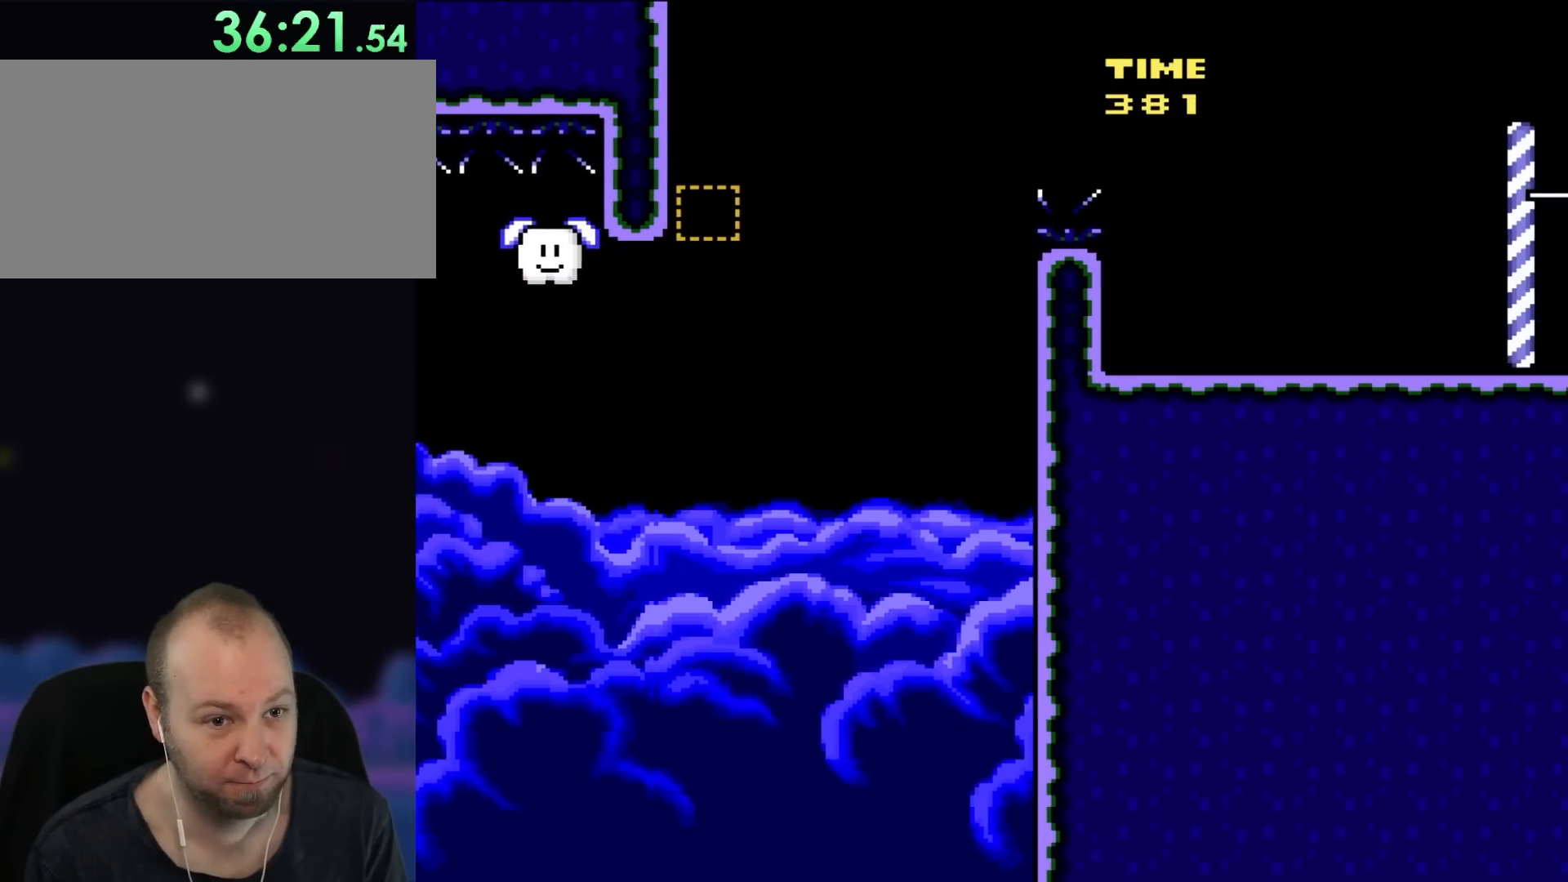
{"buttons": ["B", "Y", "DPAD_RIGHT"], "events": []}
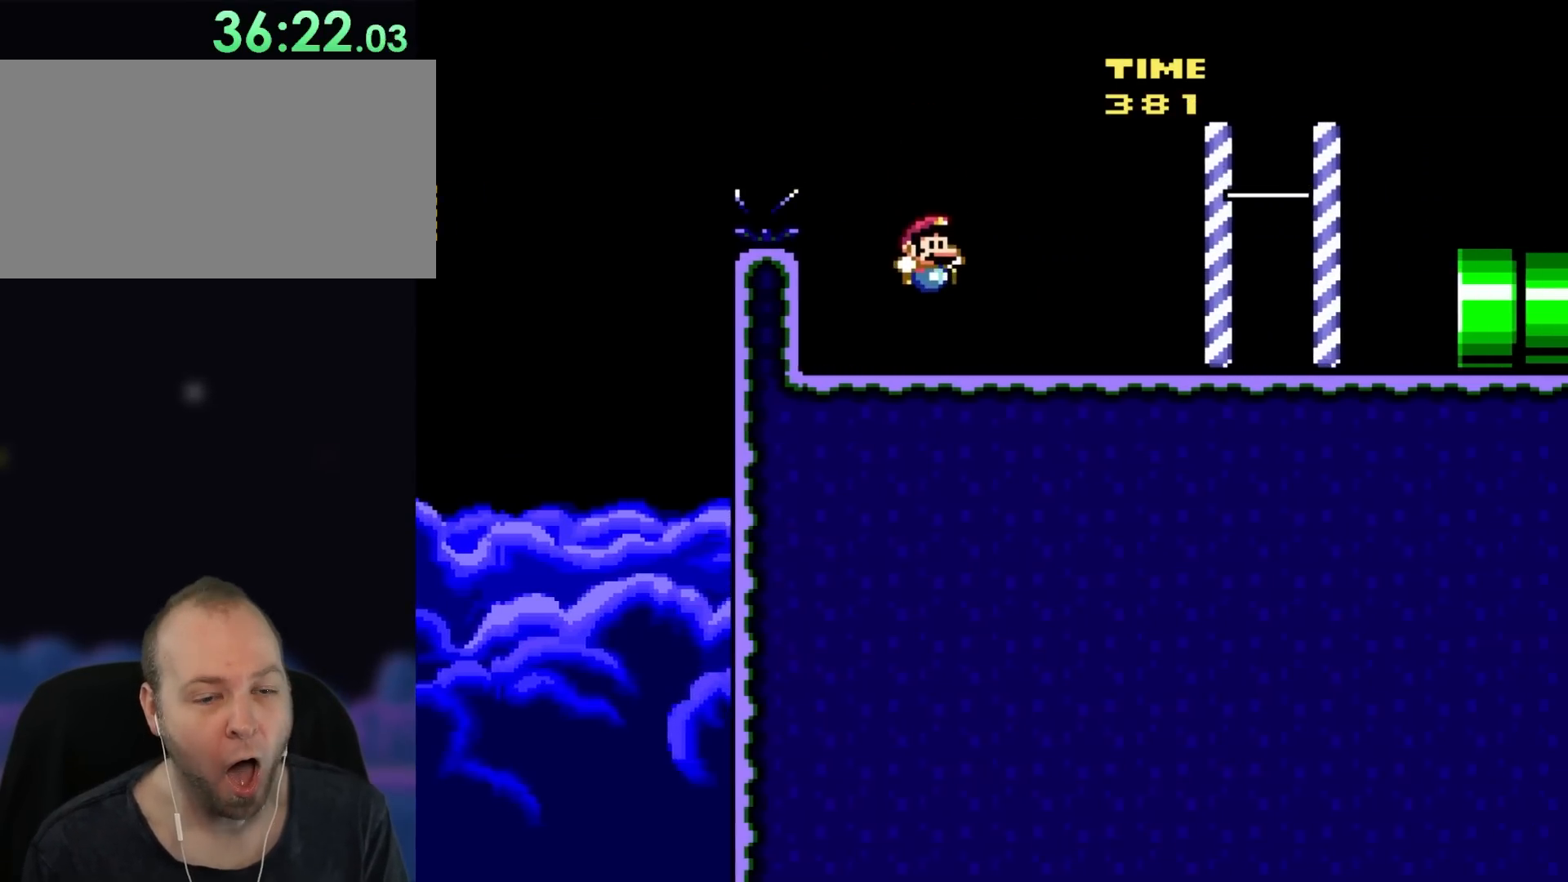
{"buttons": ["Y", "DPAD_RIGHT"], "events": [[33, "B", "up"], [267, "B", "down"], [333, "B", "up"]]}
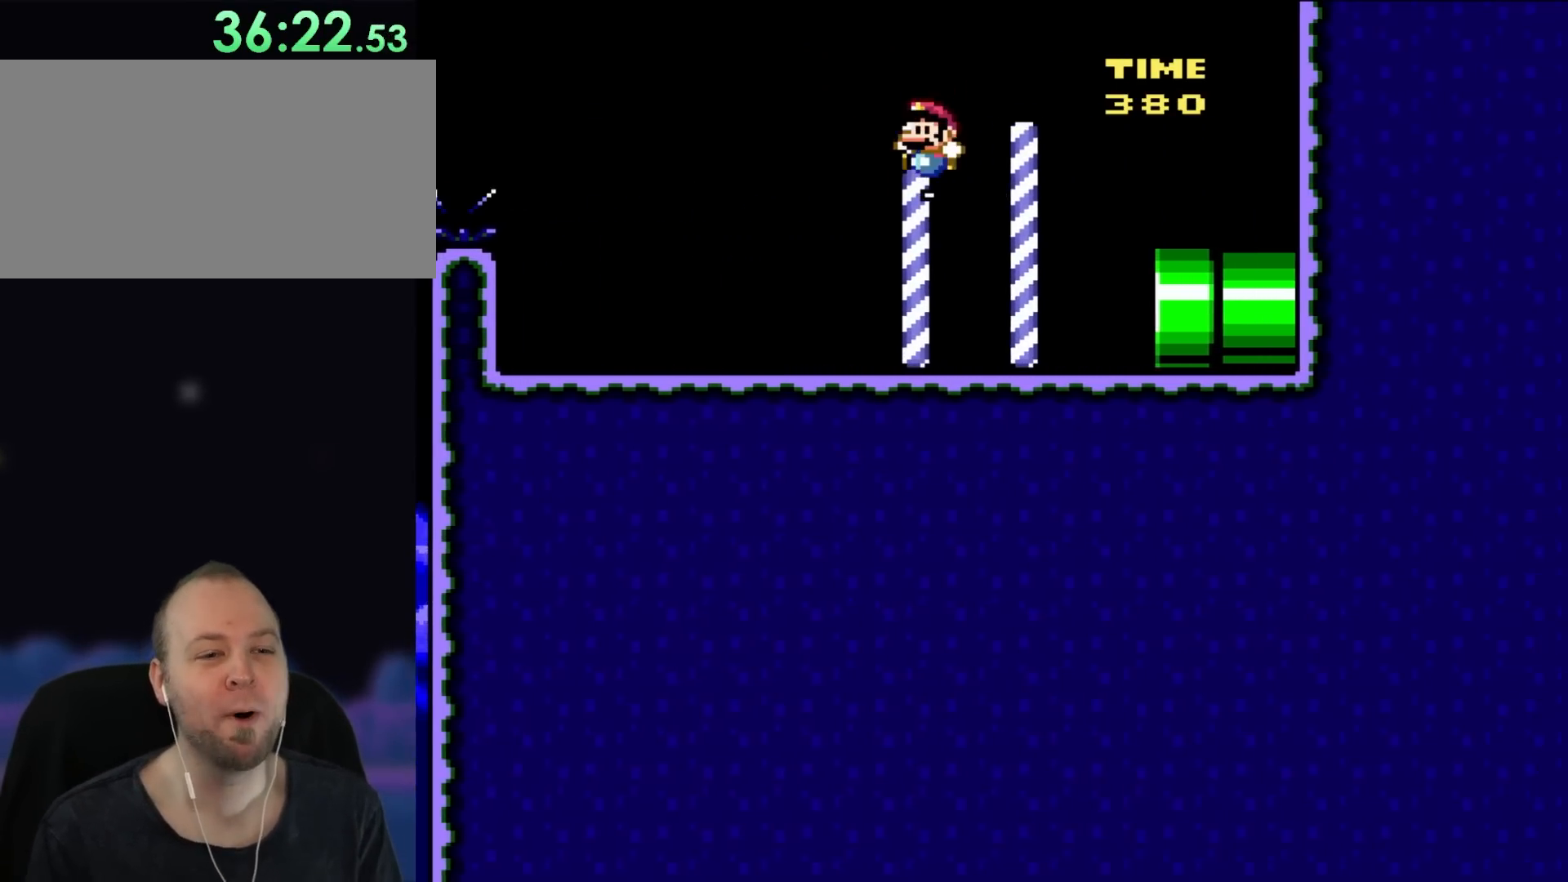
{"buttons": [], "events": [[100, "DPAD_UP", "down"], [117, "DPAD_LEFT", "down"], [117, "DPAD_RIGHT", "up"], [117, "DPAD_UP", "up"], [117, "Y", "up"], [267, "DPAD_LEFT", "up"]]}
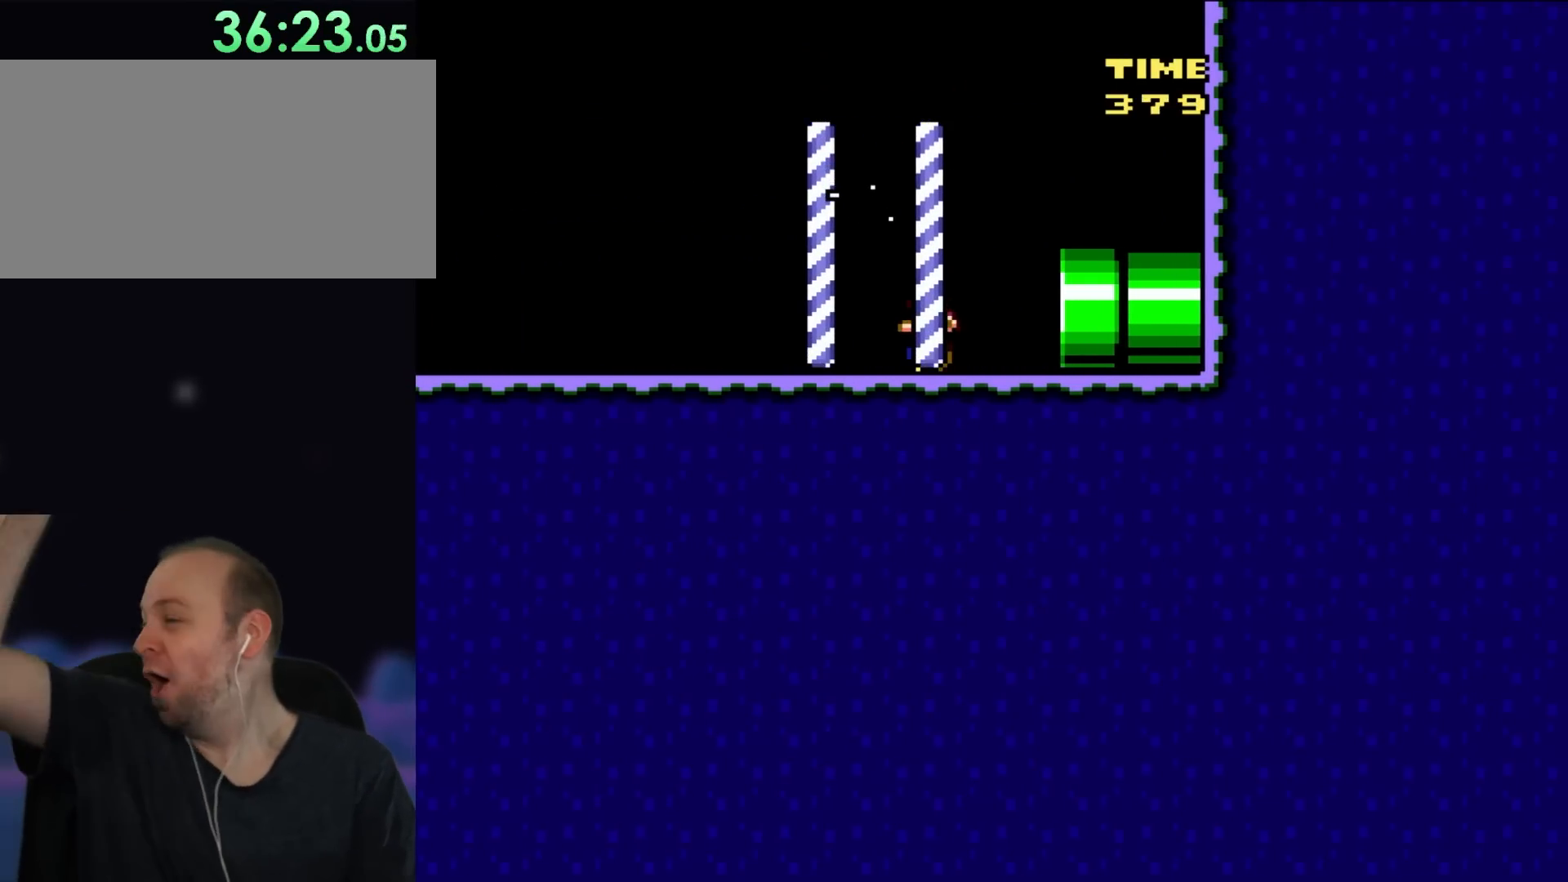
{"buttons": [], "events": []}
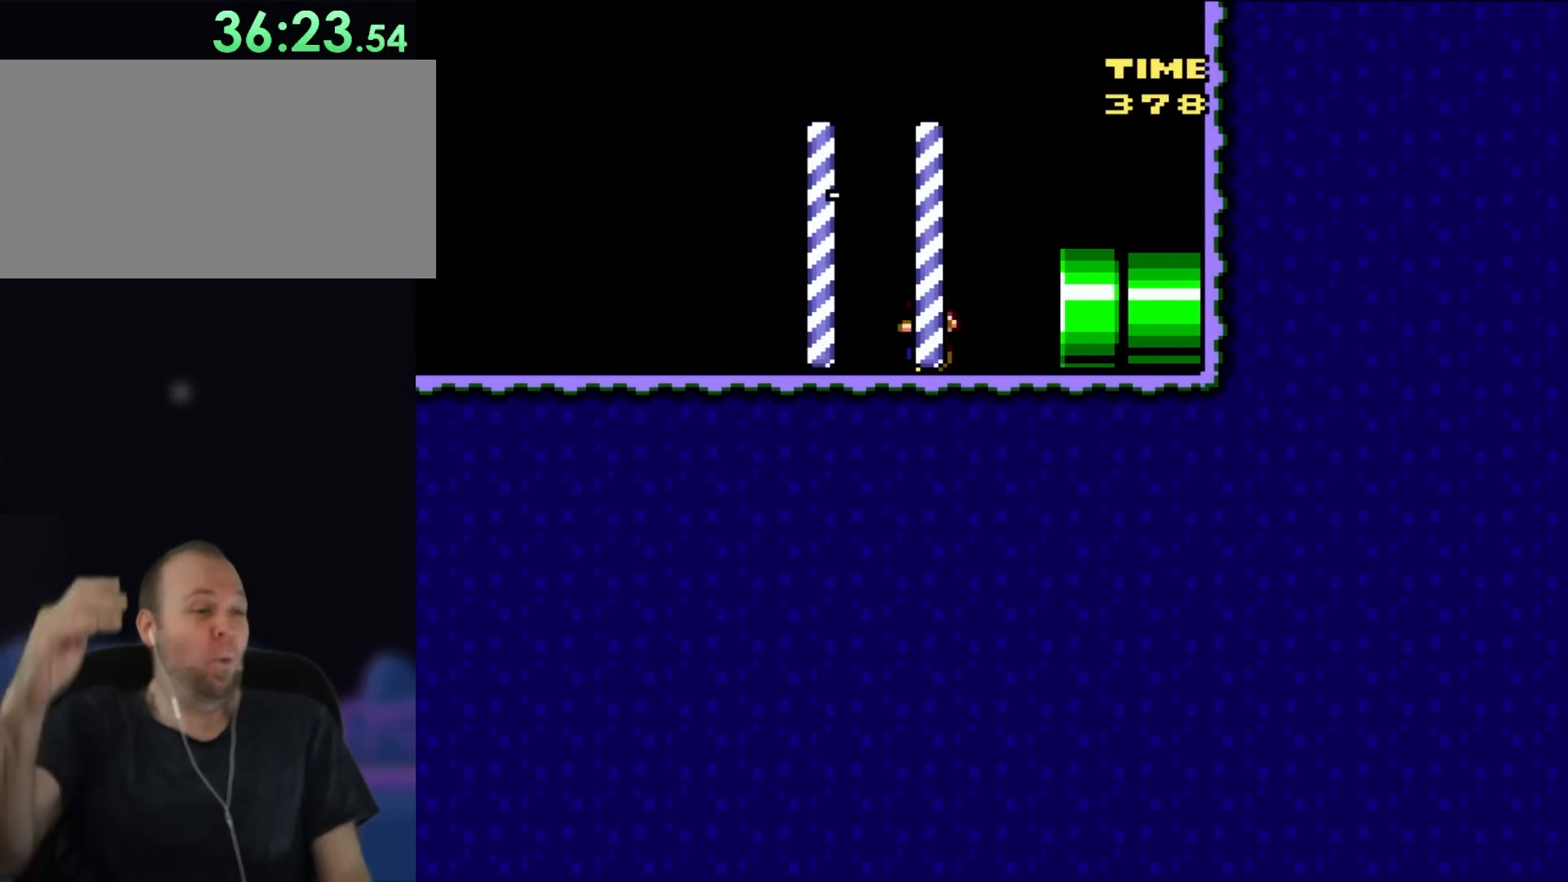
{"buttons": [], "events": []}
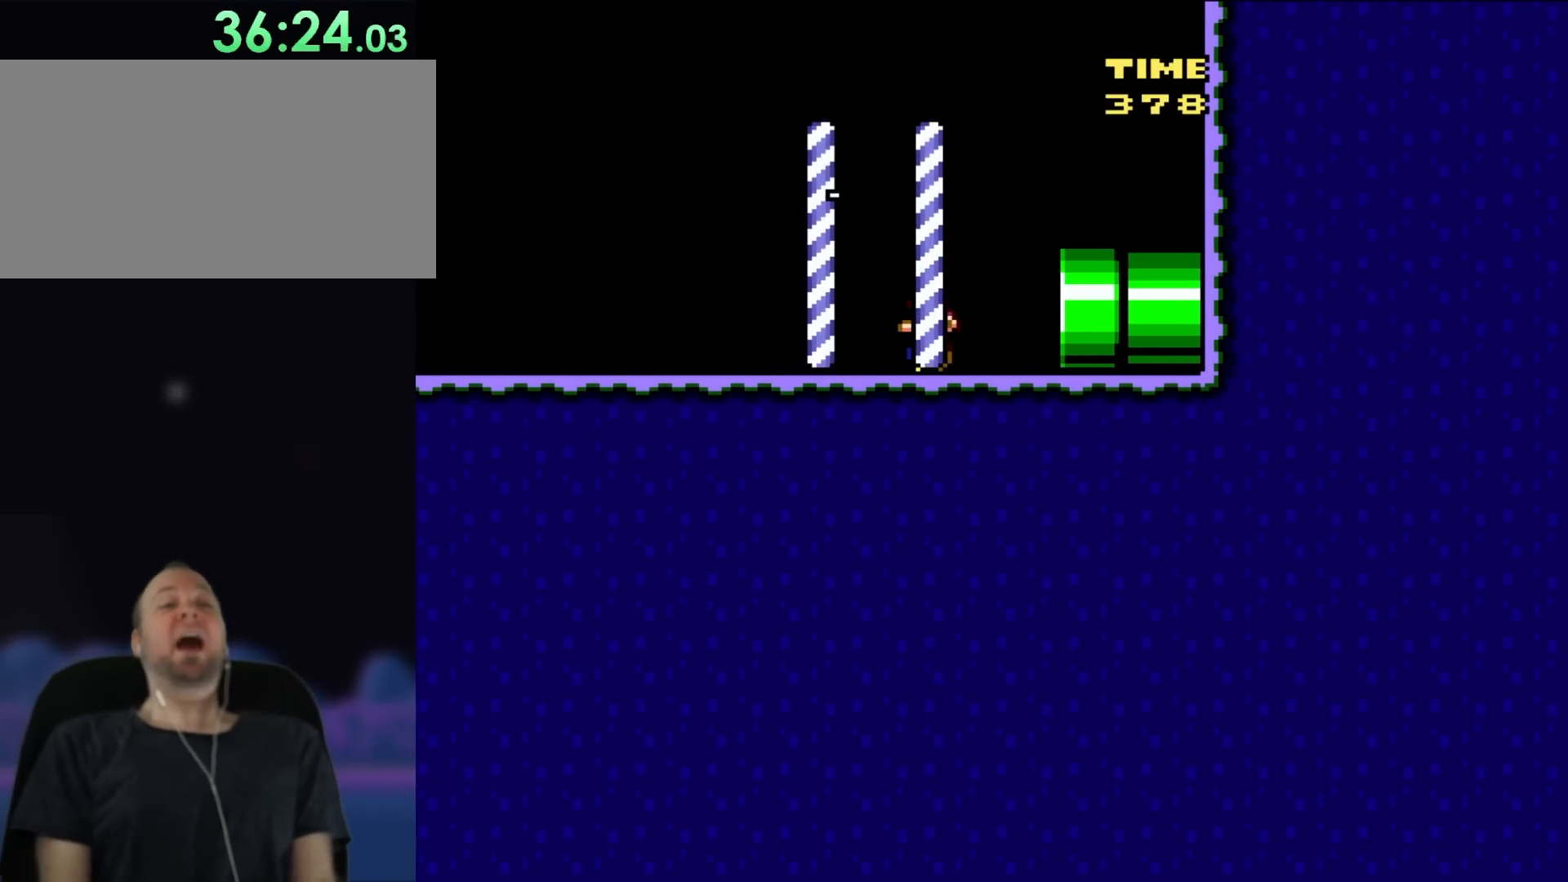
{"buttons": [], "events": []}